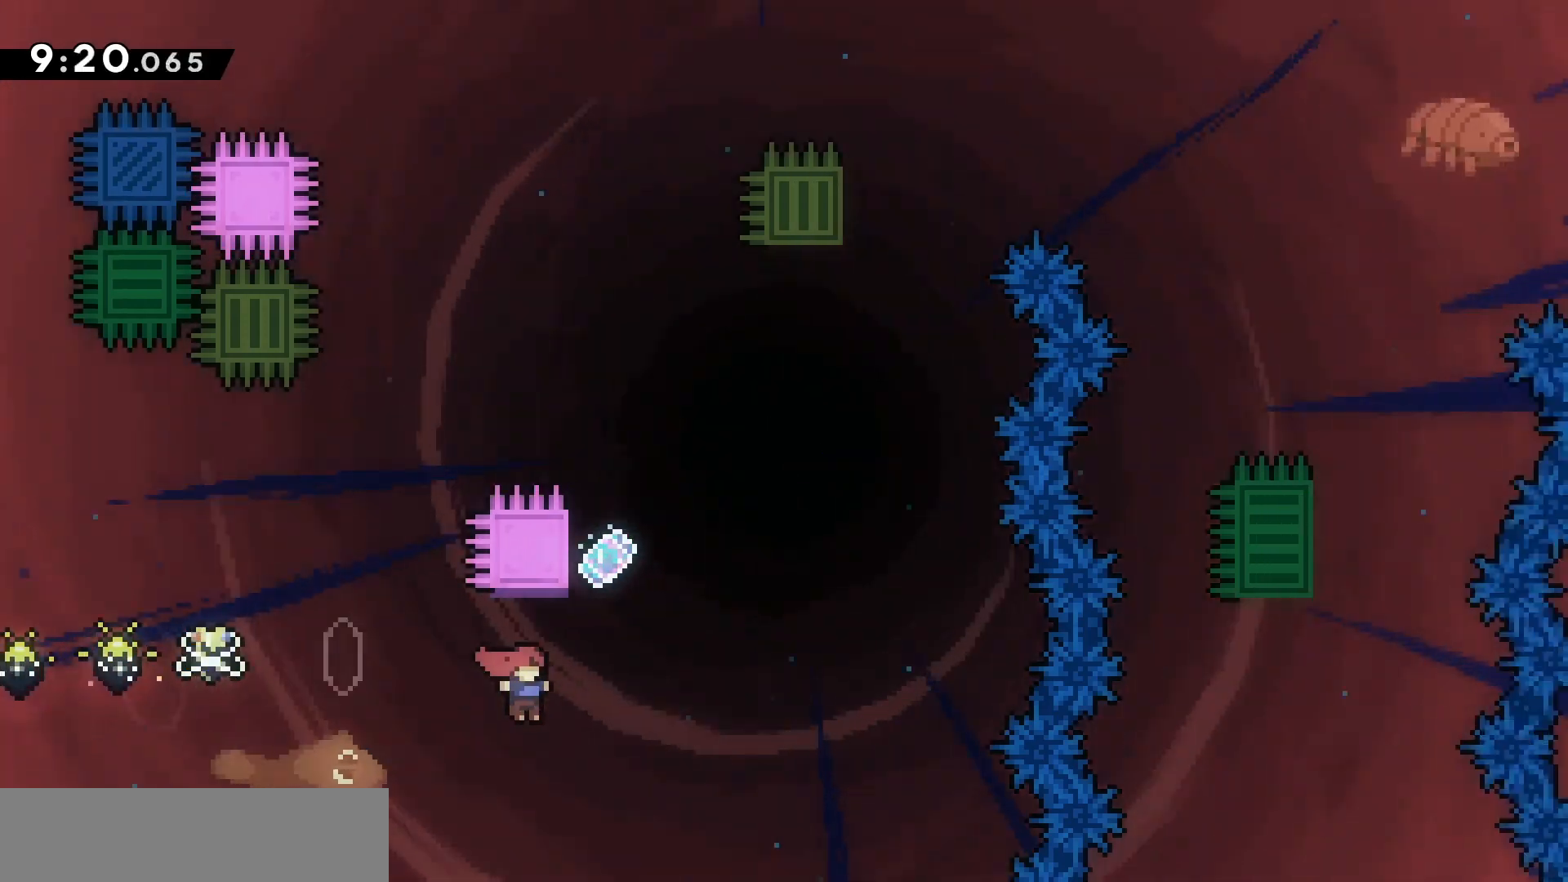
Gameplay with keyboard; each line is a JSON object with the keys held at the frame after it. "events" lists presses ("down") and releases ("up") of "d", "dash", "demo", "grab", "jump", "jump2", "jumpgrab", "q", "s" and "z" between this image and that frame as [ms after this image, input, new state], when the widget could be followed in between. No other keys are recorded. Mouse input is not recorded. Key names are as the overlay labels them; some are game actions (e.g. jump) rather than physical keys.
{"keys": ["d", "jump"], "events": [[33, "z", "down"], [67, "d", "up"], [67, "dash", "down"], [200, "dash", "up"], [200, "jump", "up"], [267, "d", "down"], [267, "jump", "down"], [267, "z", "up"]]}
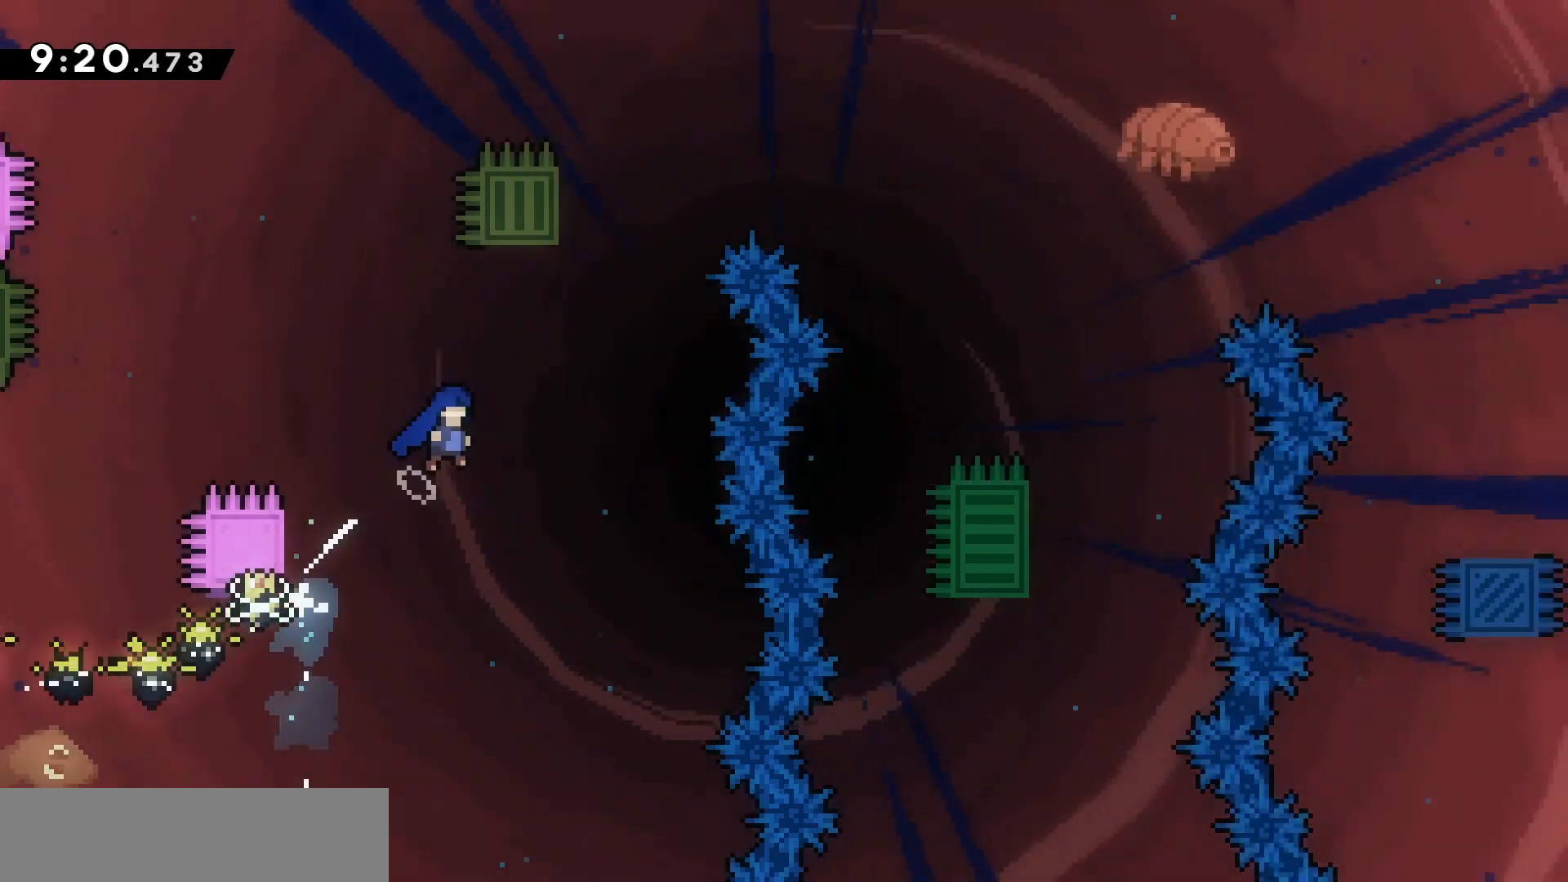
{"keys": ["dash", "jump", "z"], "events": [[267, "d", "up"], [467, "dash", "down"], [467, "z", "down"]]}
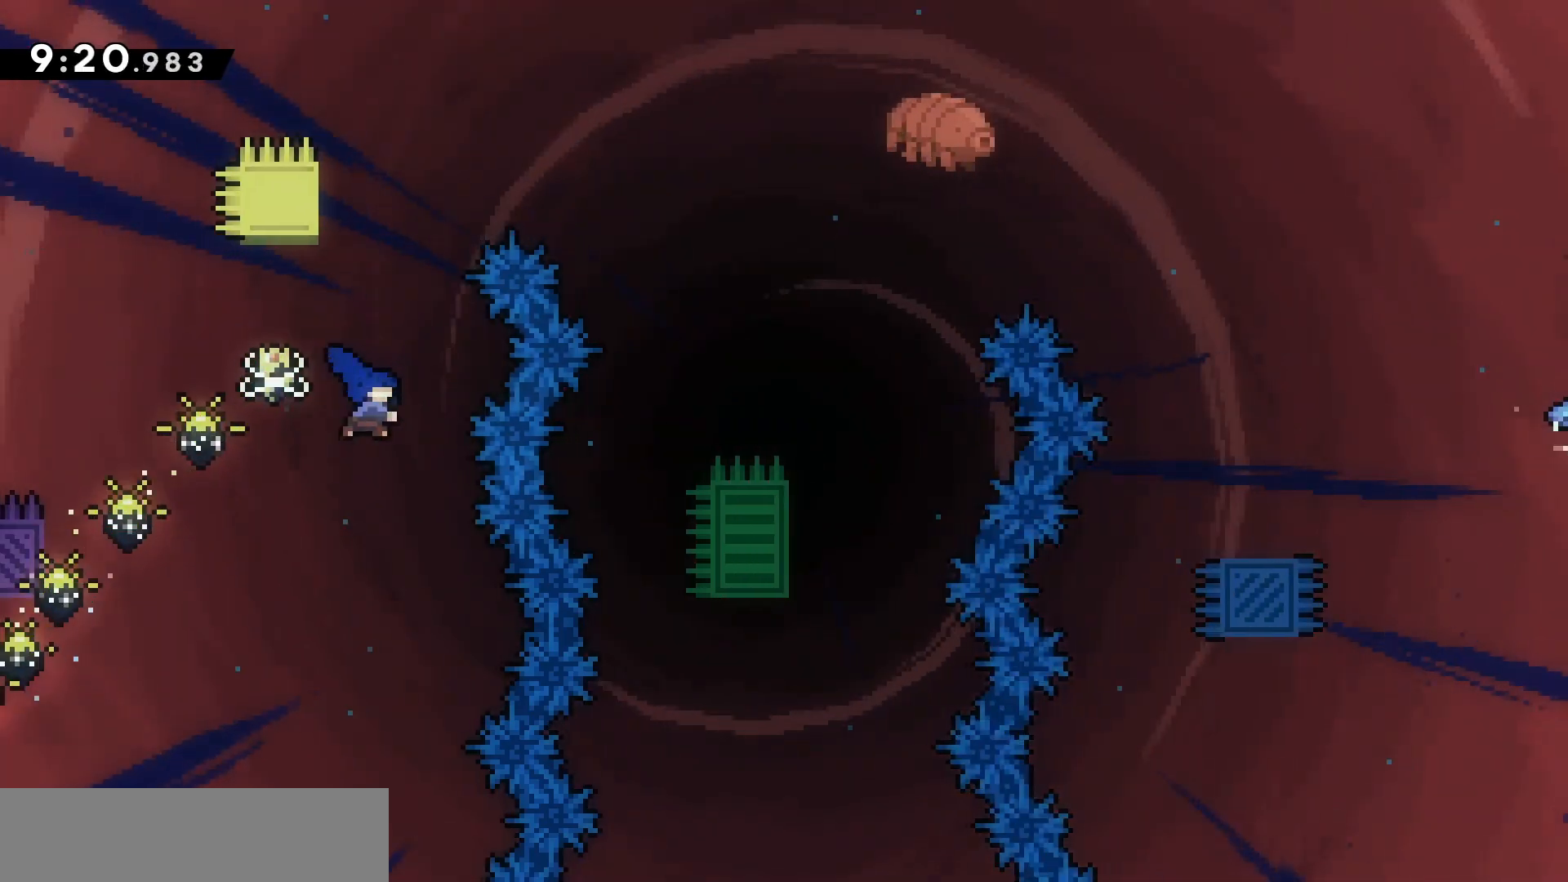
{"keys": ["grab", "q", "z"], "events": [[100, "jump", "up"], [133, "dash", "up"], [133, "grab", "down"], [200, "q", "down"]]}
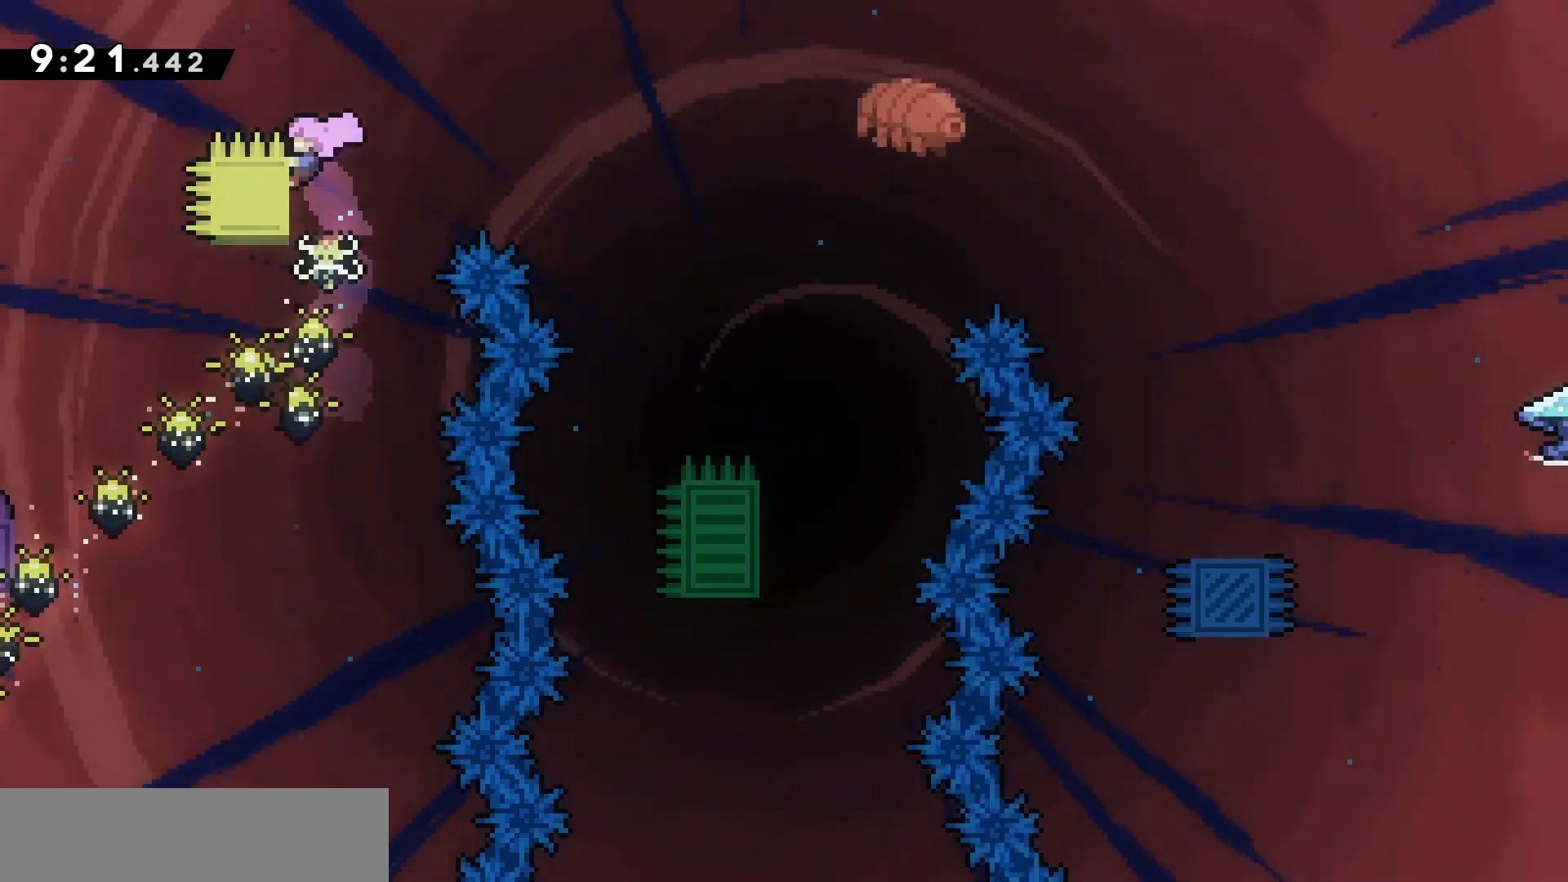
{"keys": ["d", "grab", "jump"], "events": [[267, "q", "up"], [267, "z", "up"], [400, "d", "down"], [400, "jump", "down"]]}
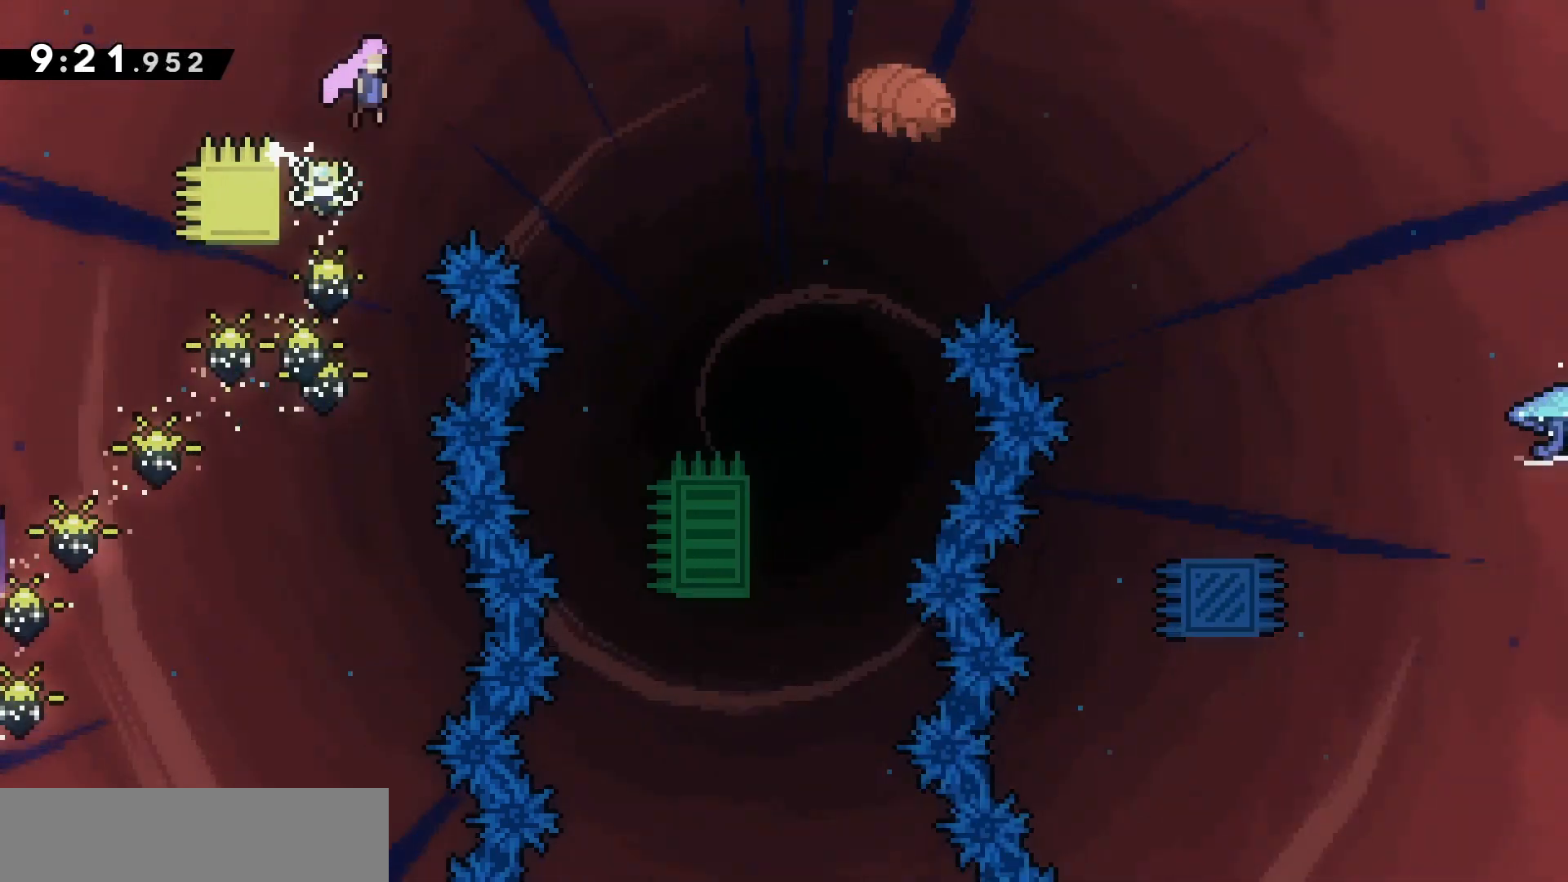
{"keys": ["d", "jump"], "events": [[133, "grab", "up"]]}
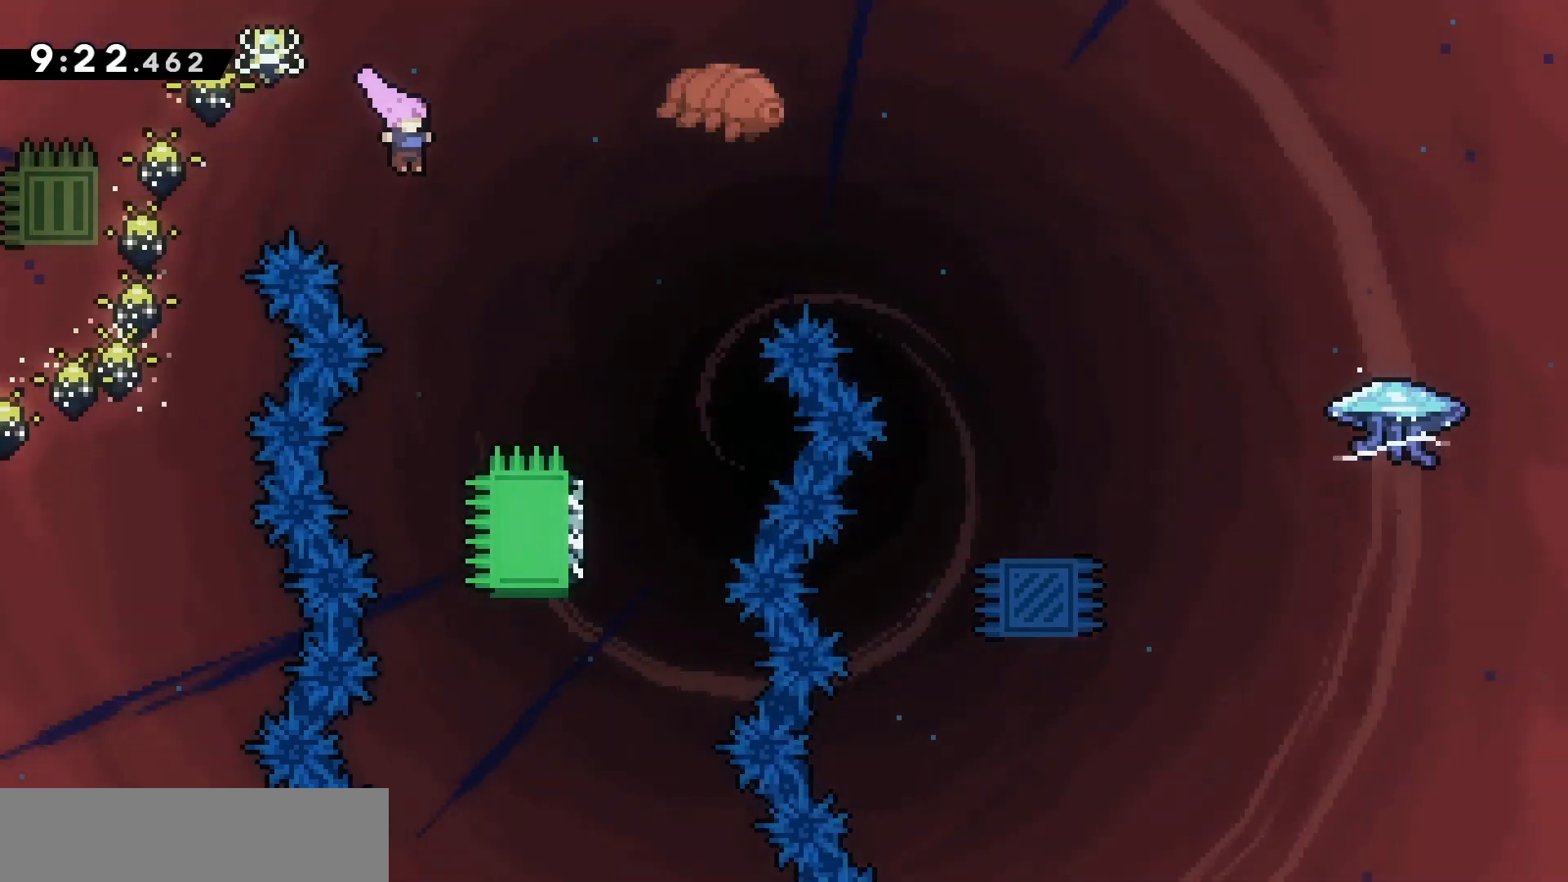
{"keys": [], "events": [[67, "z", "down"], [100, "dash", "down"], [233, "jump", "up"], [300, "dash", "up"], [300, "z", "up"], [333, "d", "up"]]}
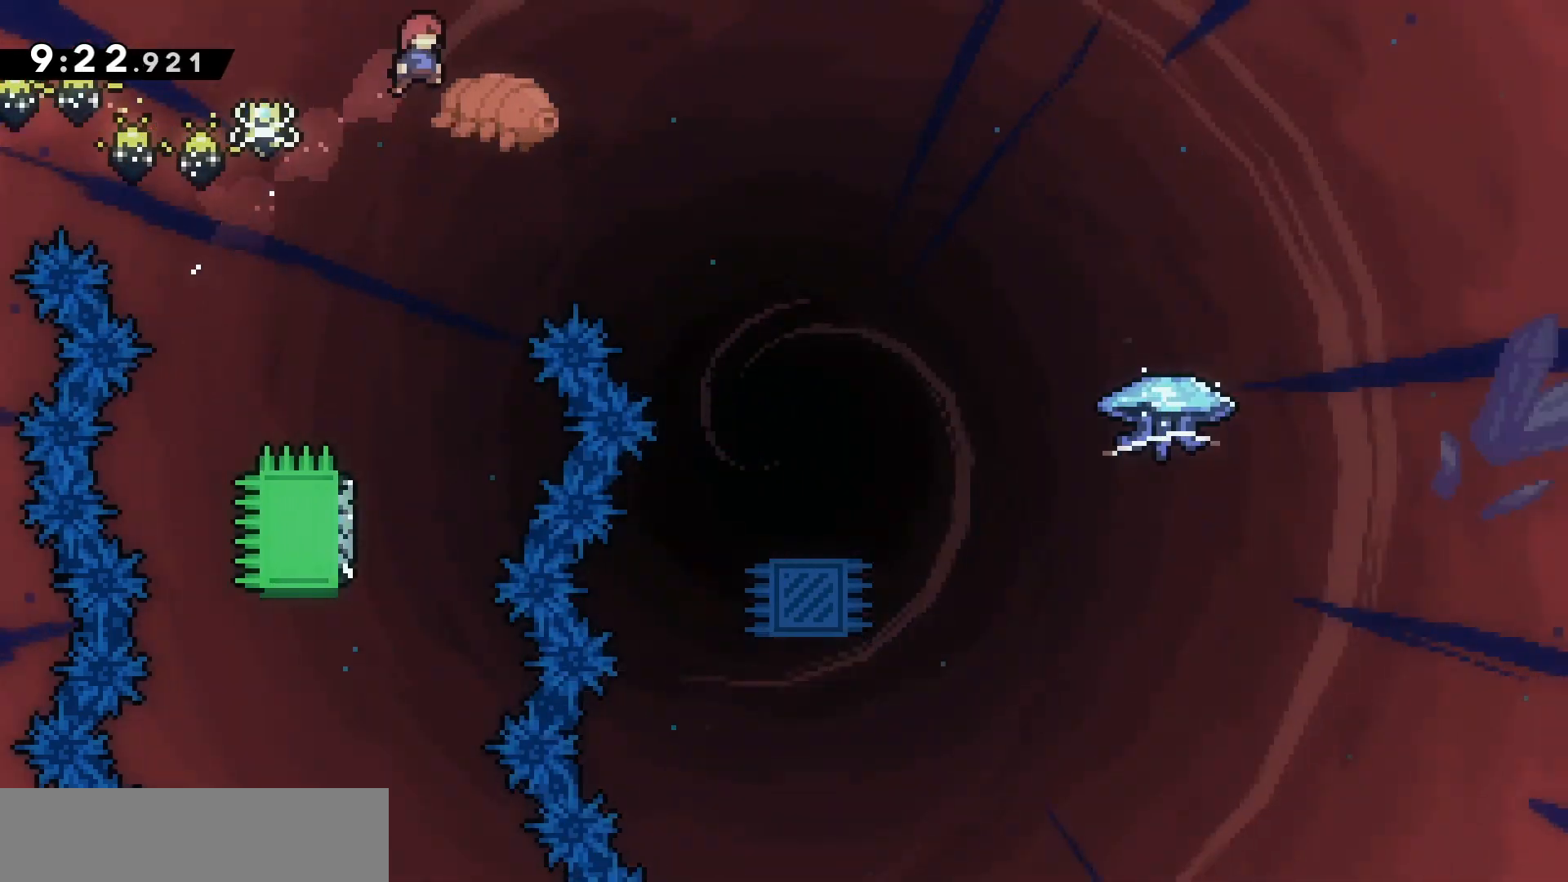
{"keys": ["d"], "events": [[167, "d", "down"], [200, "dash", "down"], [333, "dash", "up"]]}
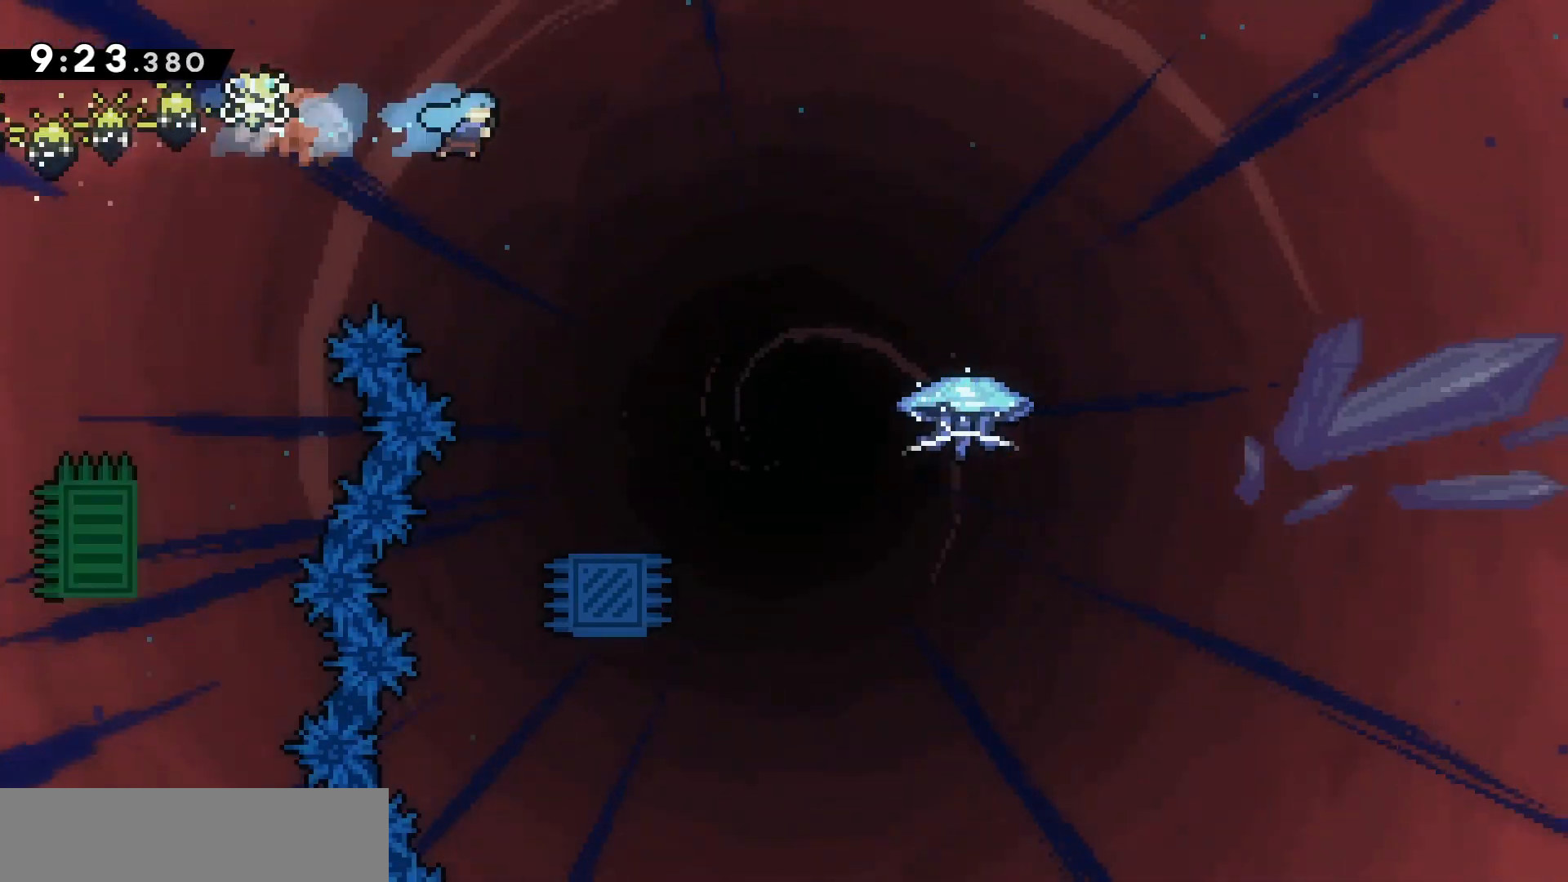
{"keys": [], "events": [[167, "d", "up"]]}
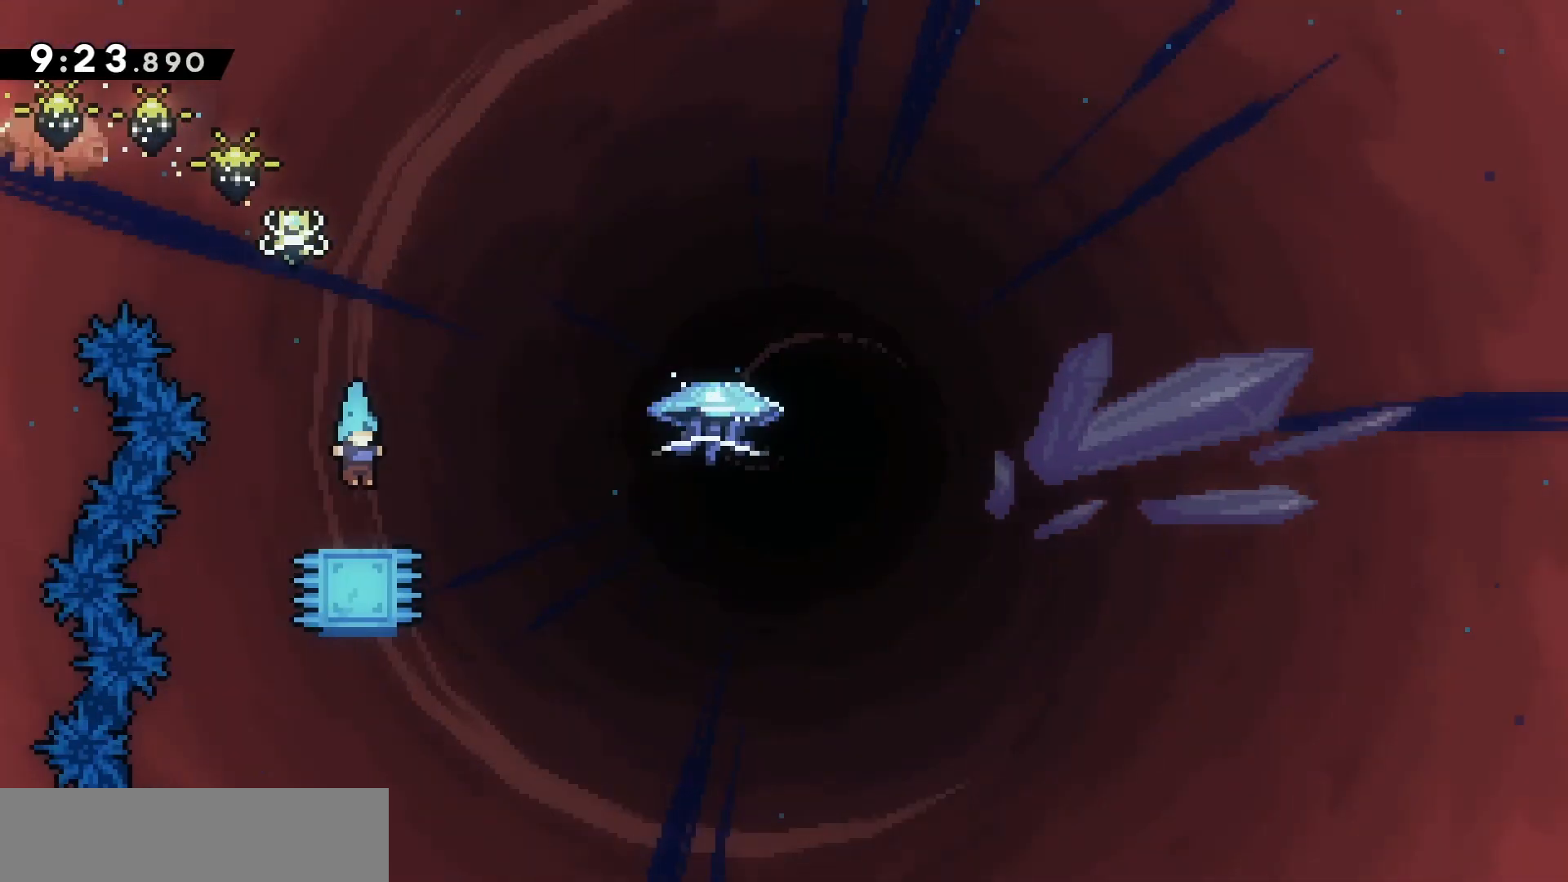
{"keys": ["d", "grab", "jump"], "events": [[100, "q", "down"], [133, "jump", "down"], [300, "d", "down"], [300, "dash", "down"], [300, "s", "down"], [333, "jump", "up"], [333, "q", "up"], [433, "dash", "up"], [467, "grab", "down"], [467, "jump", "down"], [467, "s", "up"]]}
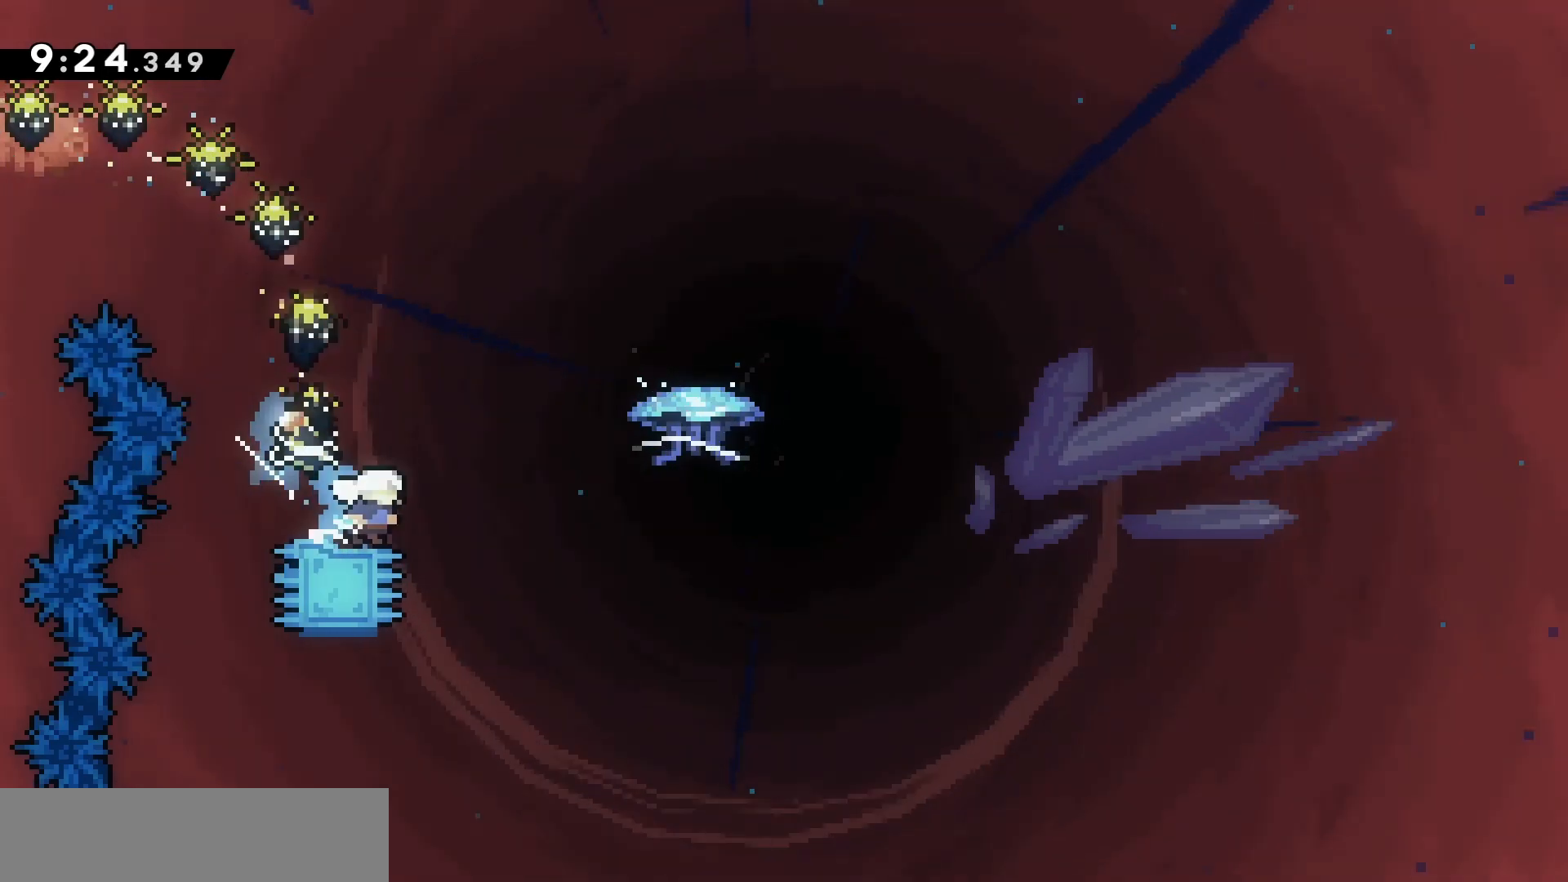
{"keys": ["d", "grab", "jump", "z"], "events": [[167, "z", "down"]]}
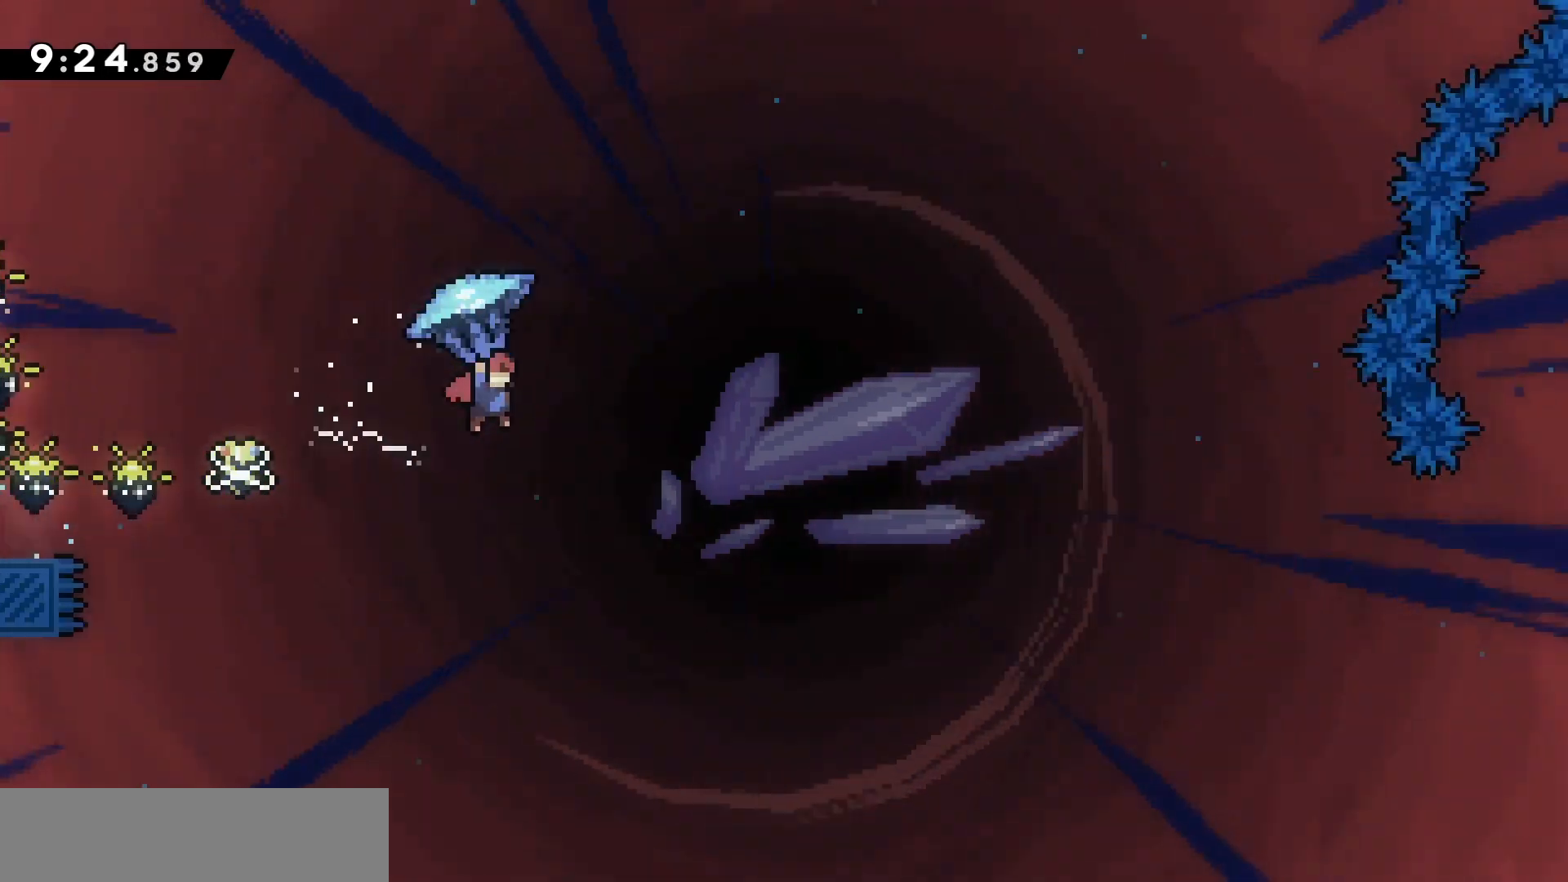
{"keys": ["grab", "z"], "events": [[233, "d", "up"], [233, "jump", "up"]]}
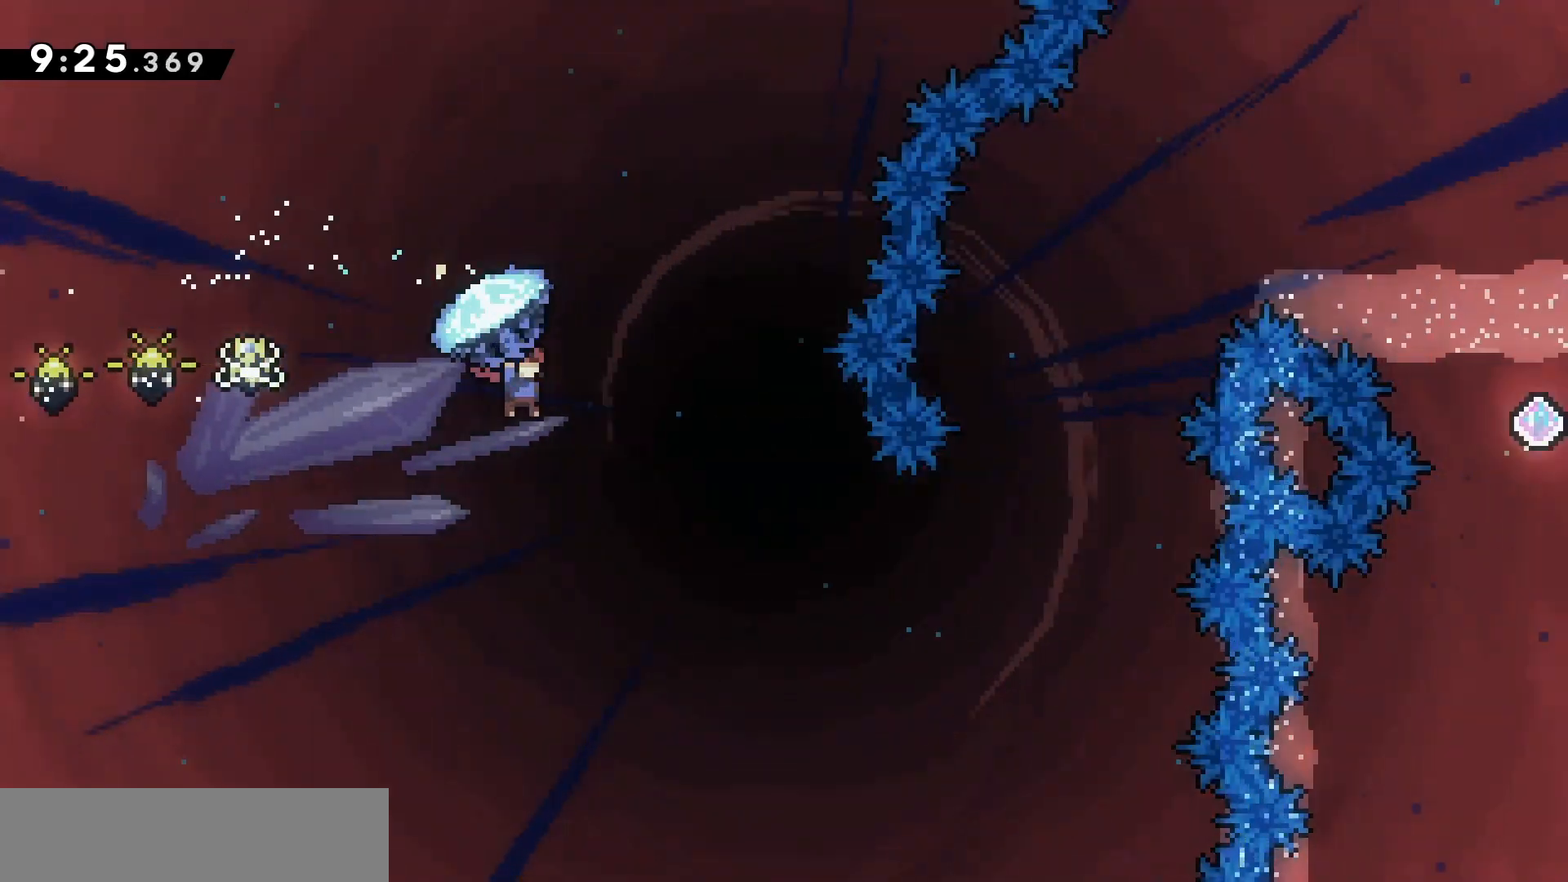
{"keys": ["grab", "z"], "events": [[167, "d", "down"], [233, "d", "up"]]}
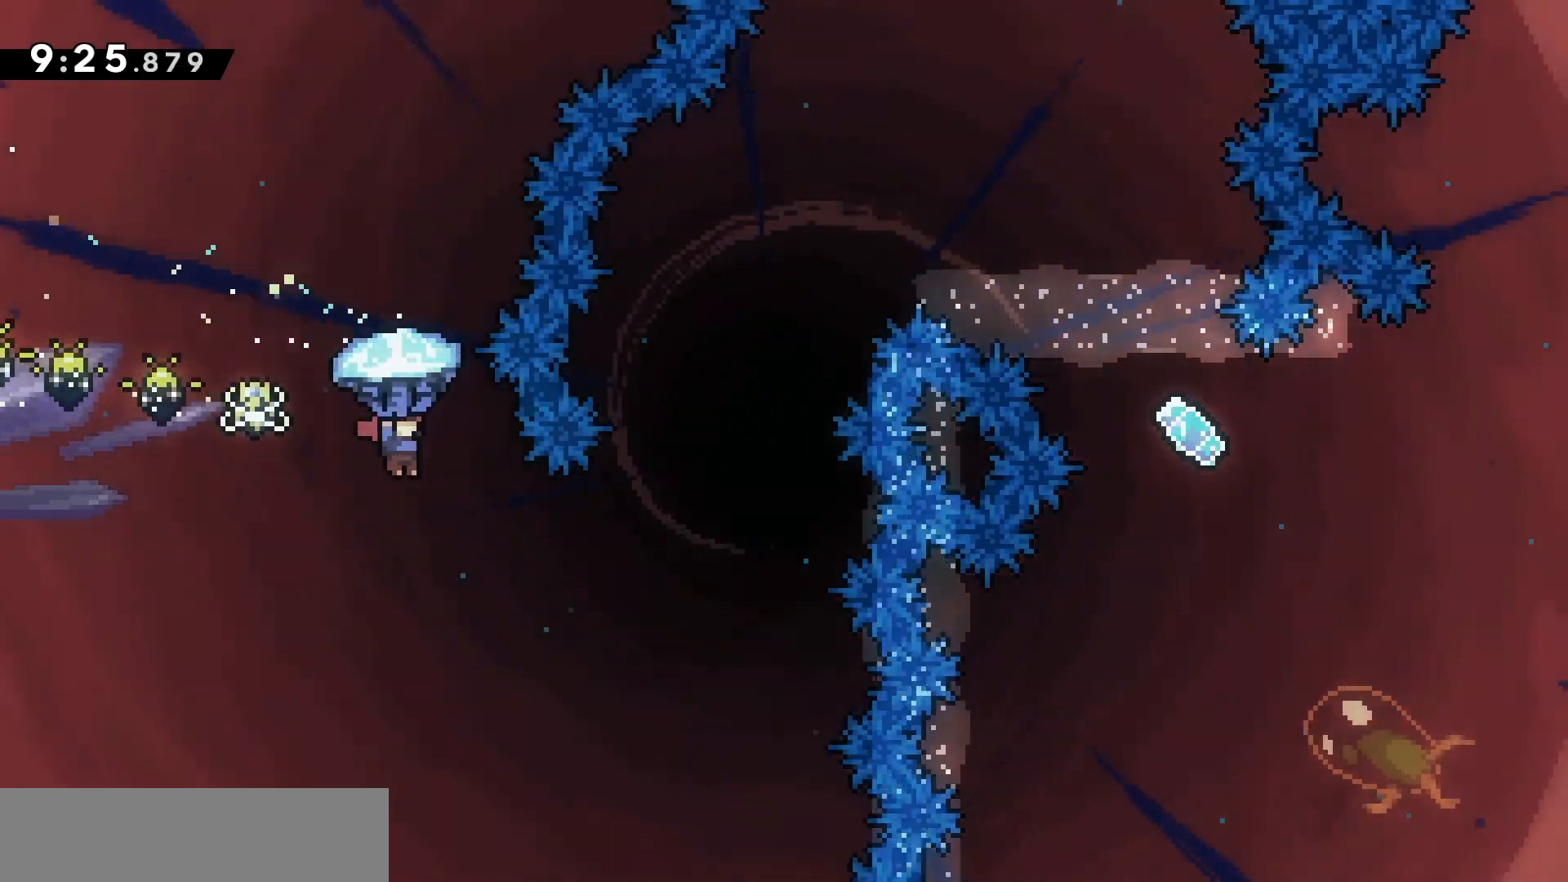
{"keys": ["d", "grab", "z"], "events": [[67, "d", "down"]]}
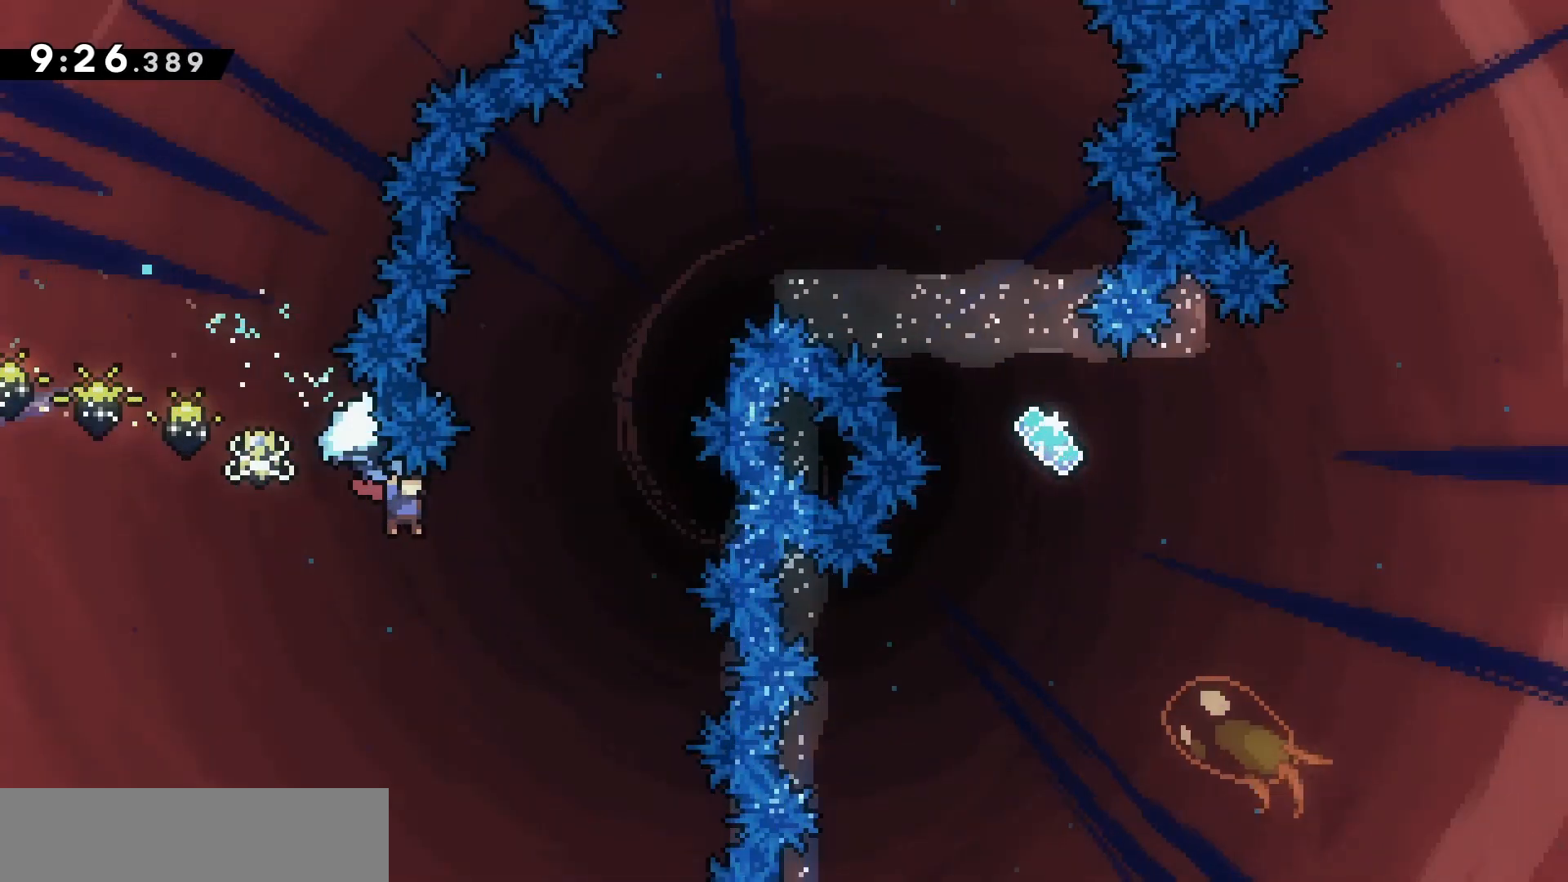
{"keys": ["dash", "grab", "z"], "events": [[100, "z", "up"], [133, "s", "down"], [233, "d", "up"], [233, "grab", "up"], [267, "s", "up"], [367, "z", "down"], [400, "dash", "down"], [500, "grab", "down"]]}
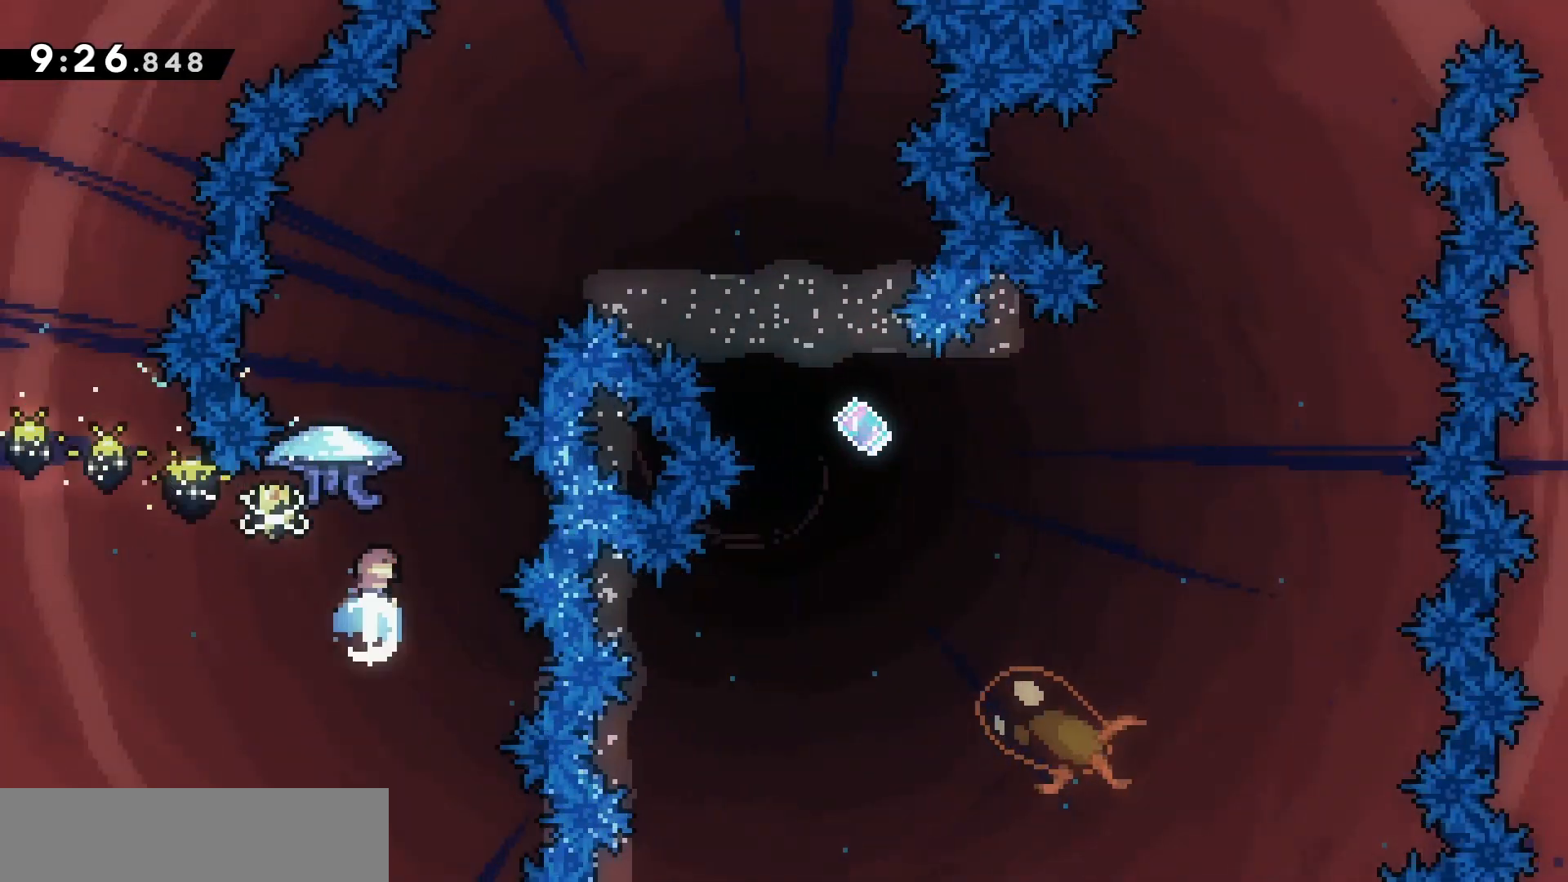
{"keys": ["d", "grab"], "events": [[33, "dash", "up"], [100, "z", "up"], [133, "d", "down"]]}
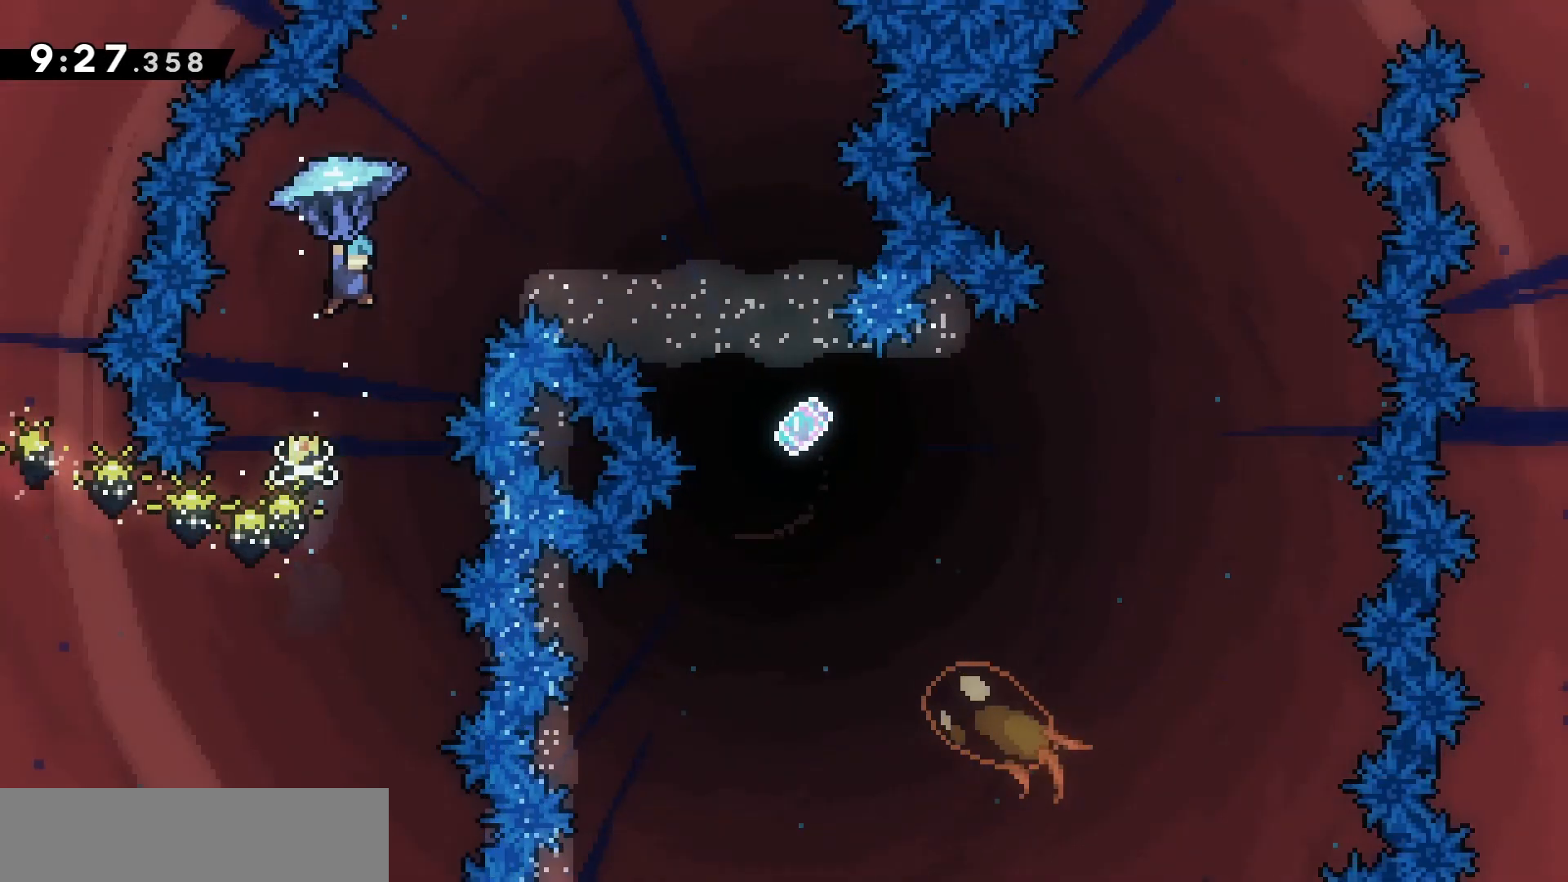
{"keys": ["d", "grab"], "events": []}
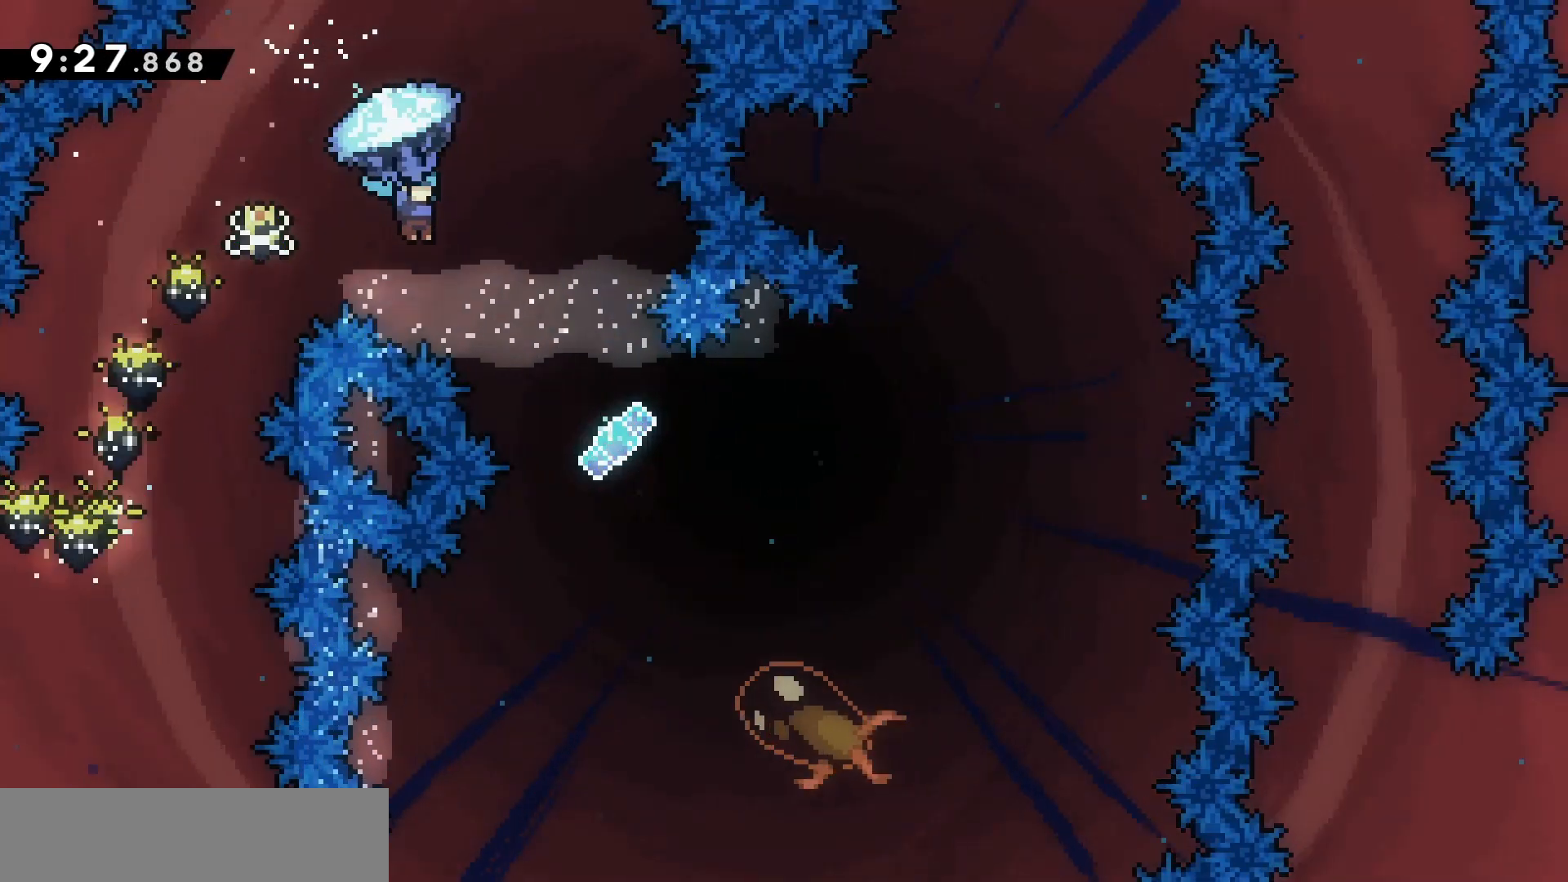
{"keys": ["d"], "events": [[233, "grab", "up"], [267, "d", "up"], [400, "d", "down"]]}
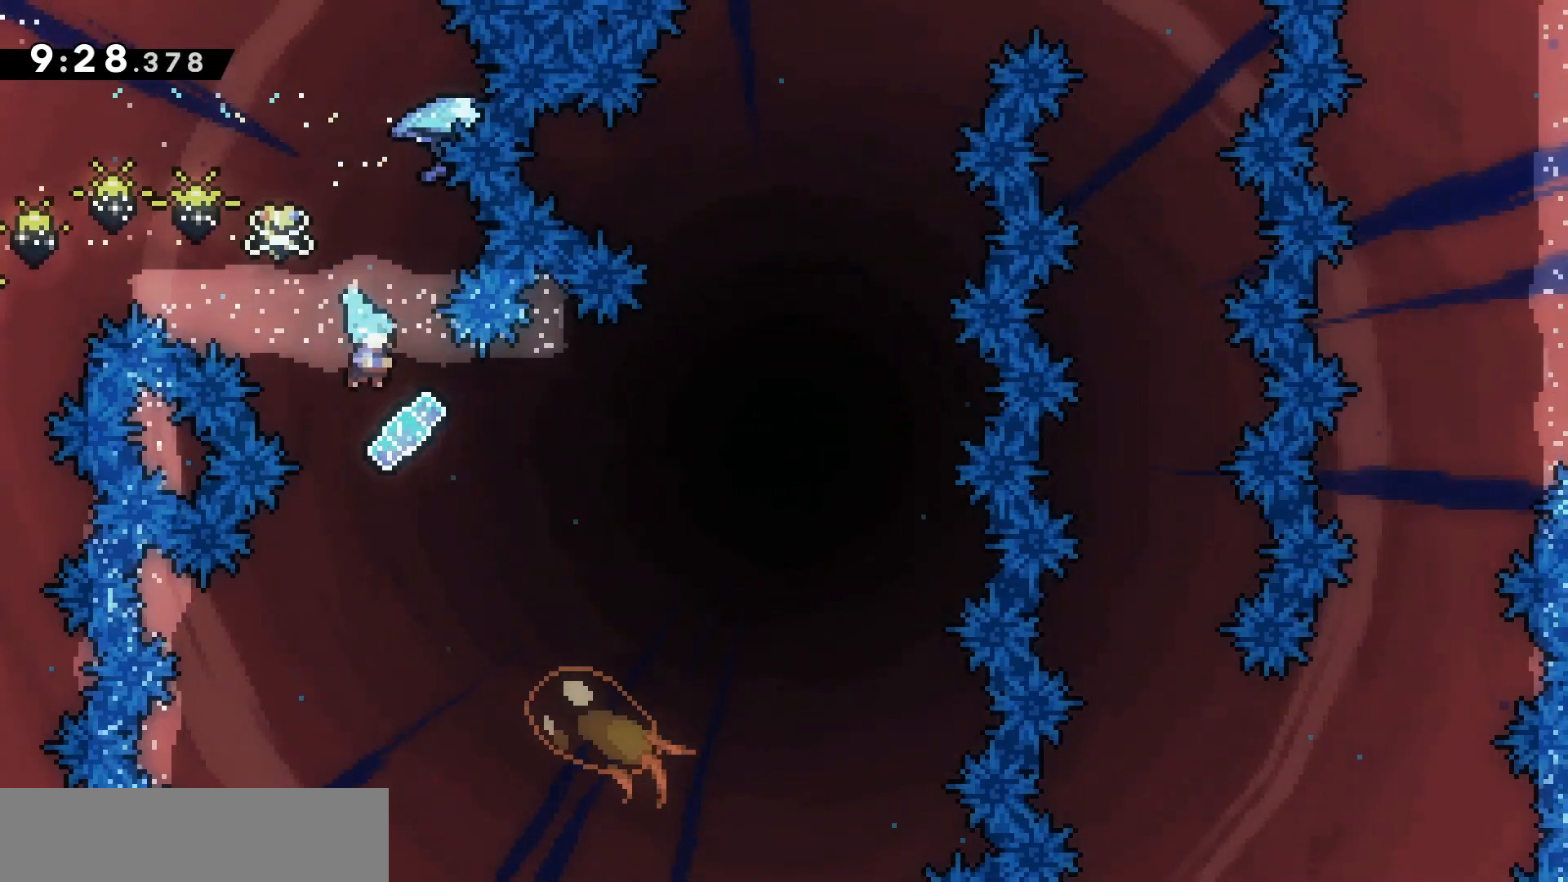
{"keys": ["d", "z"], "events": [[100, "dash", "down"], [267, "dash", "up"], [500, "z", "down"]]}
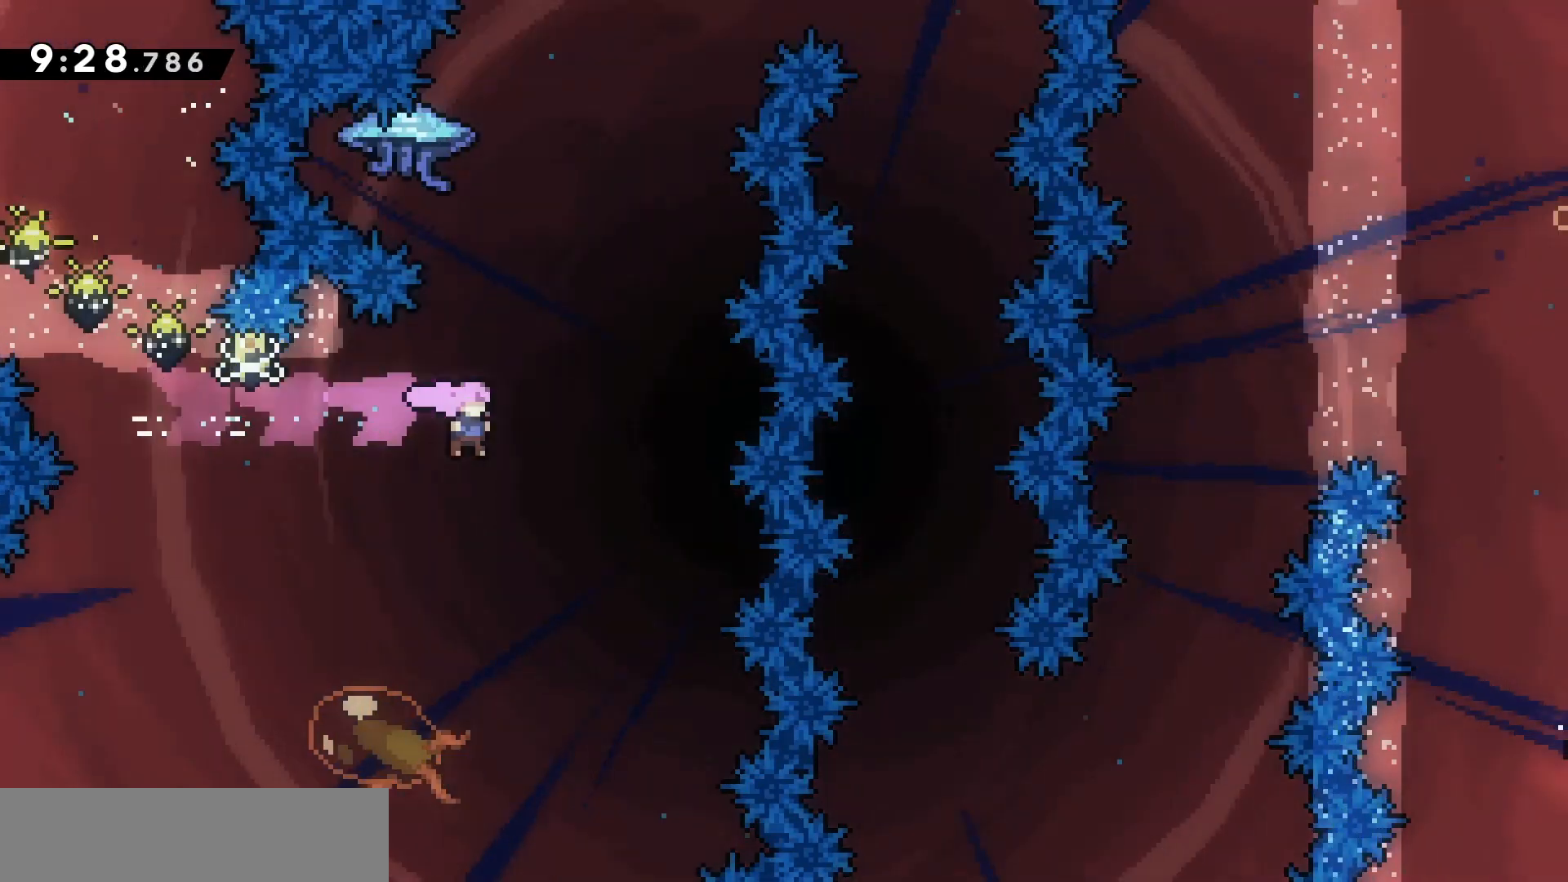
{"keys": ["d", "grab"], "events": [[67, "d", "up"], [67, "dash", "down"], [200, "d", "down"], [267, "dash", "up"], [267, "grab", "down"], [400, "z", "up"]]}
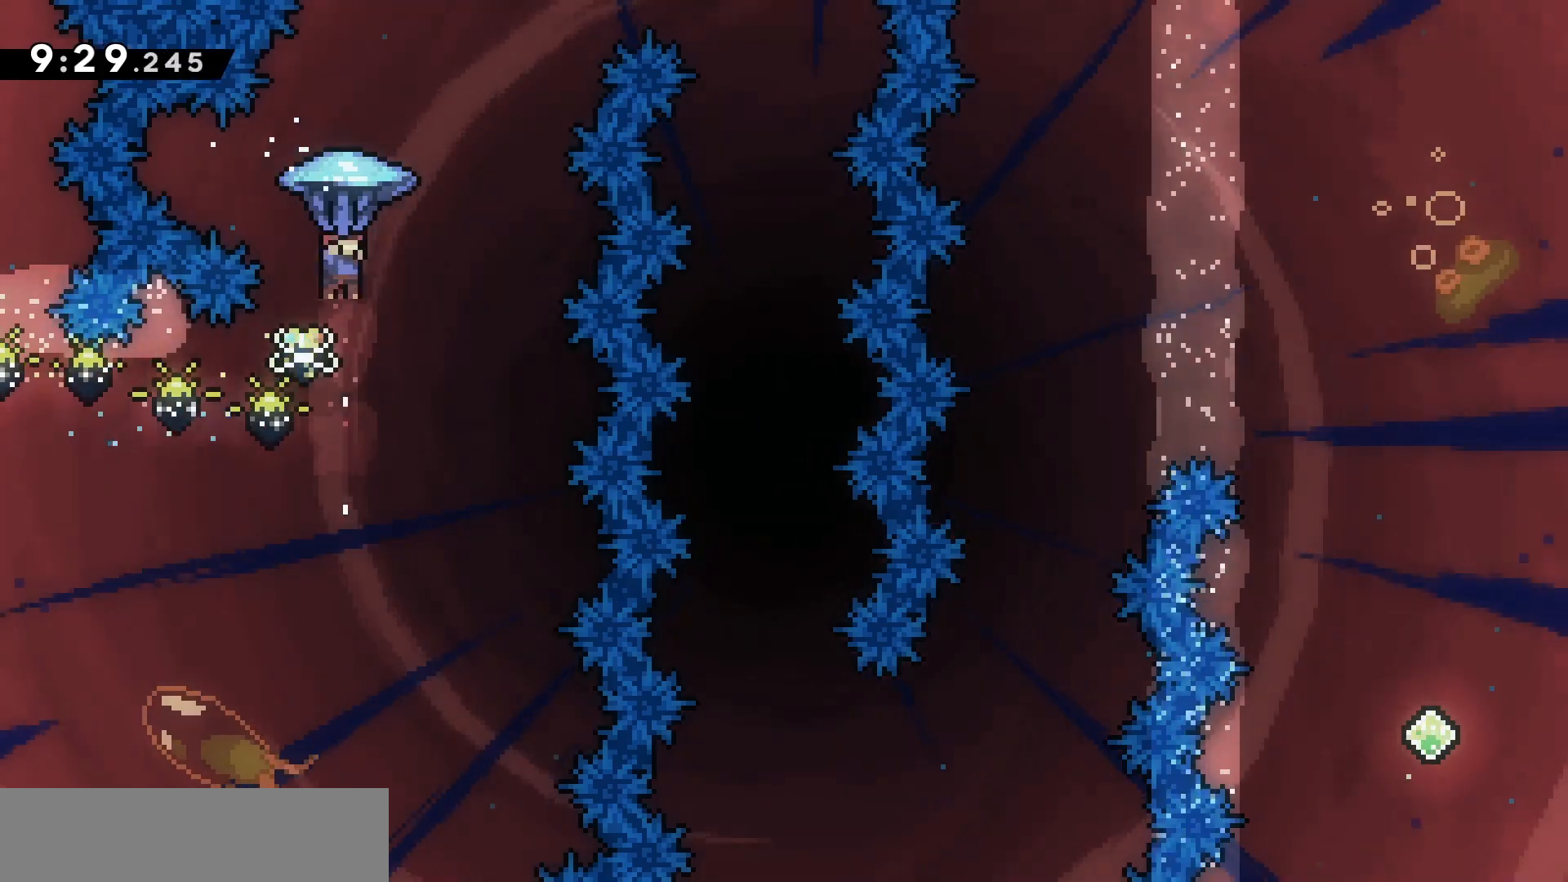
{"keys": ["d", "grab", "z"], "events": [[33, "z", "down"]]}
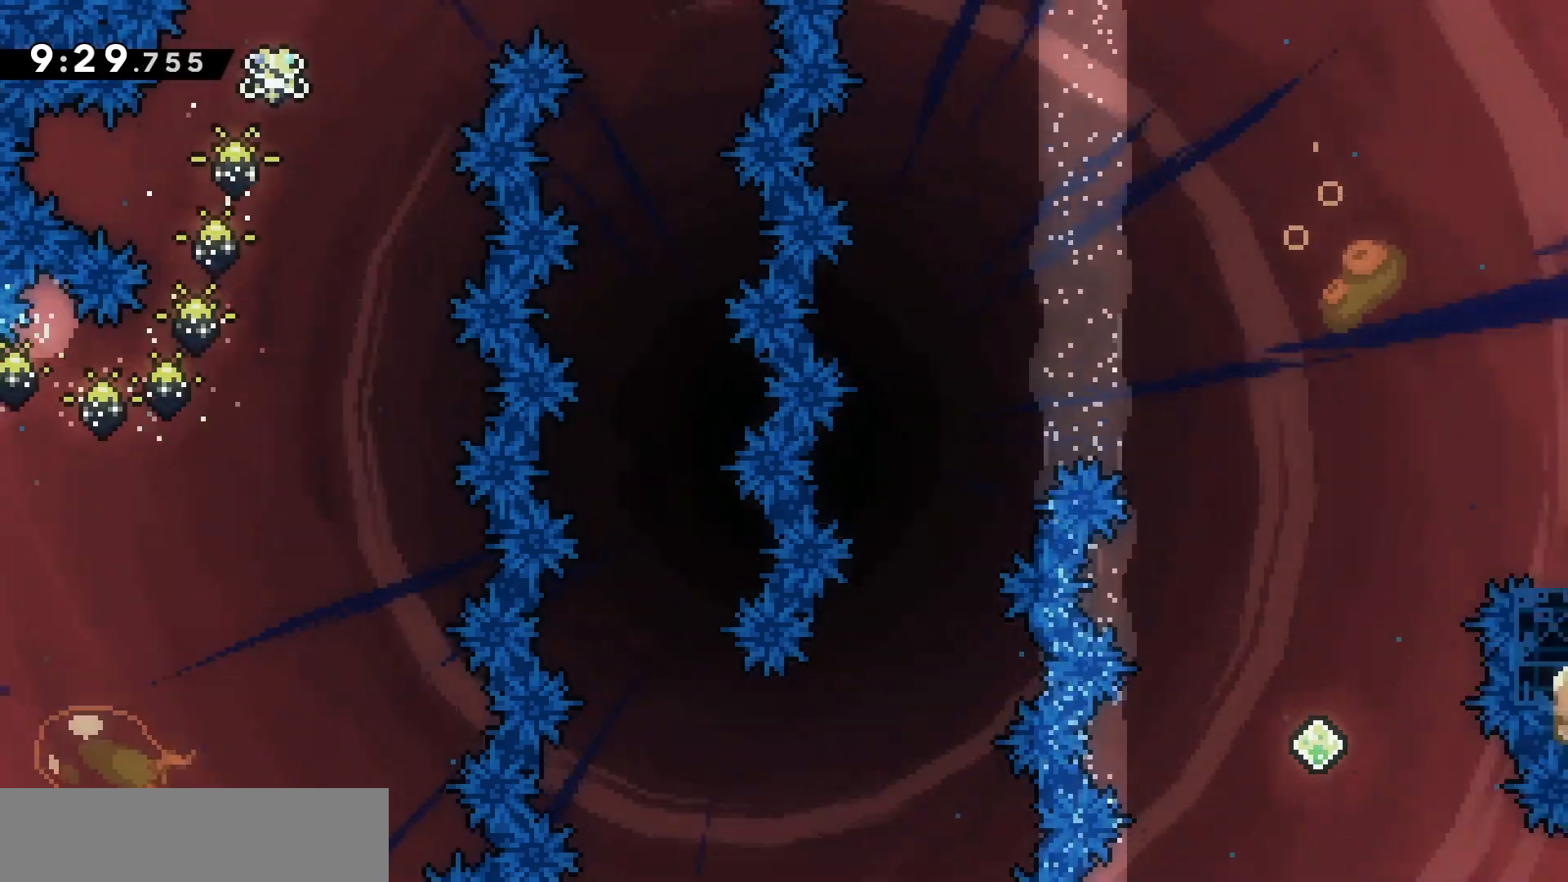
{"keys": ["grab", "s"], "events": [[133, "z", "up"], [233, "s", "down"], [300, "d", "up"]]}
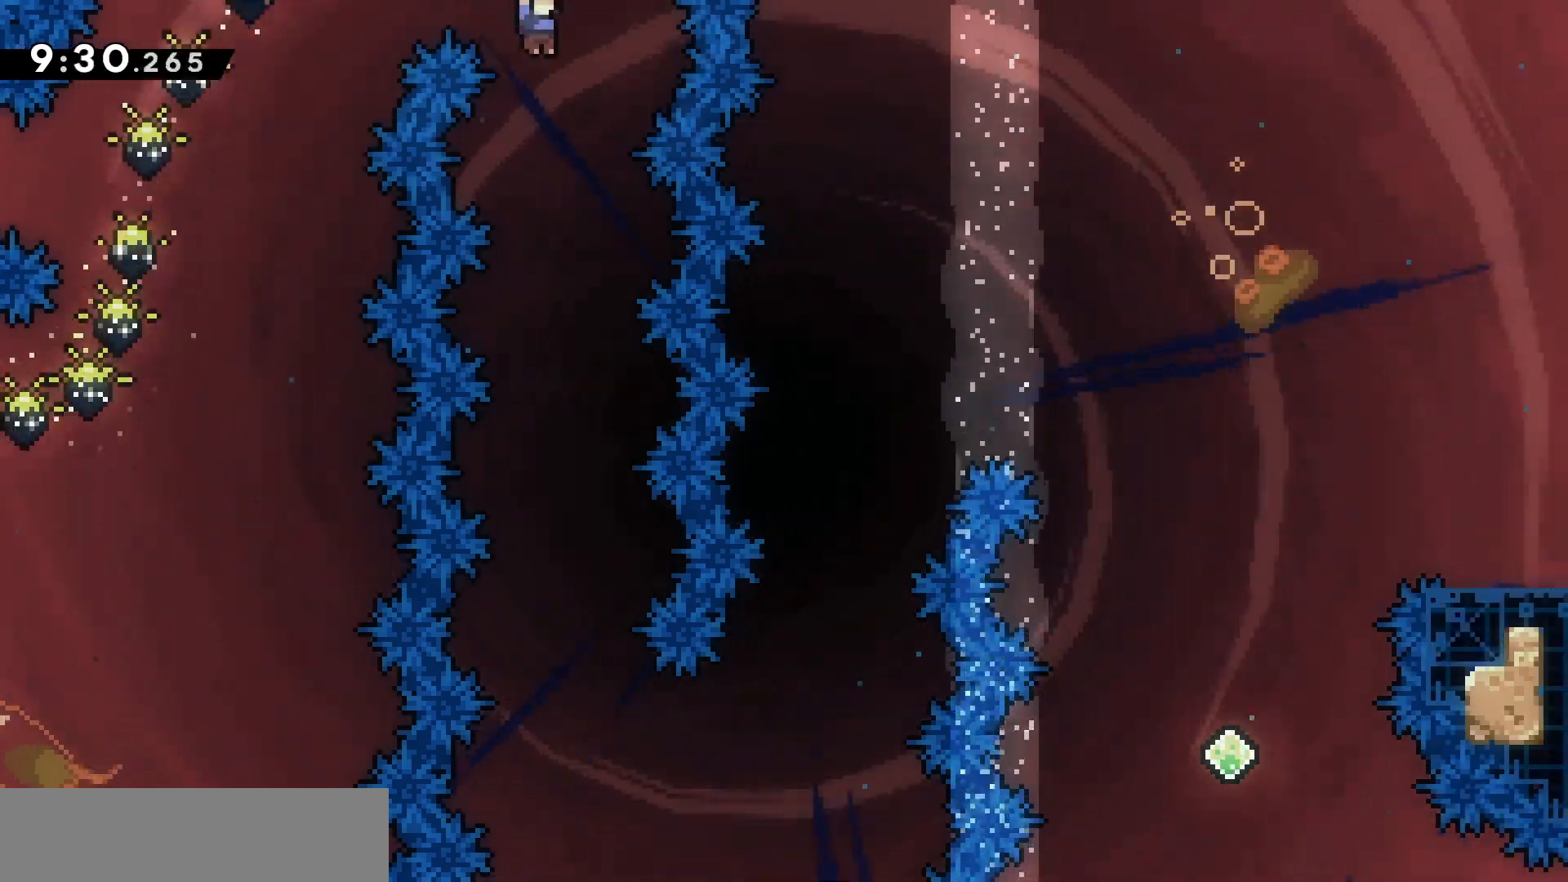
{"keys": ["grab", "s"], "events": []}
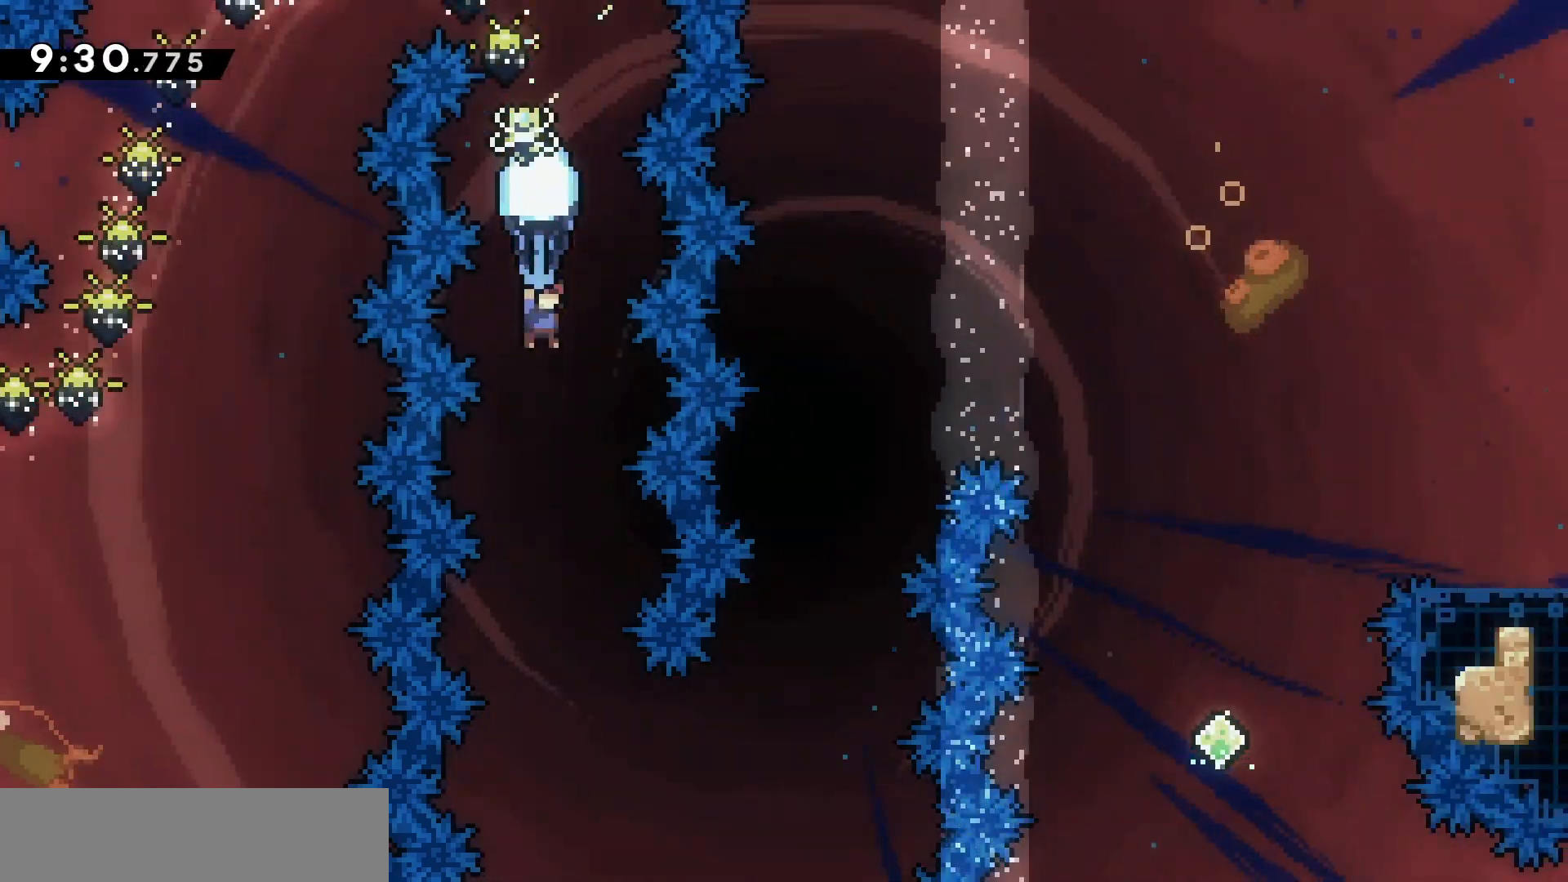
{"keys": ["grab"], "events": [[67, "d", "down"], [233, "d", "up"], [267, "s", "up"]]}
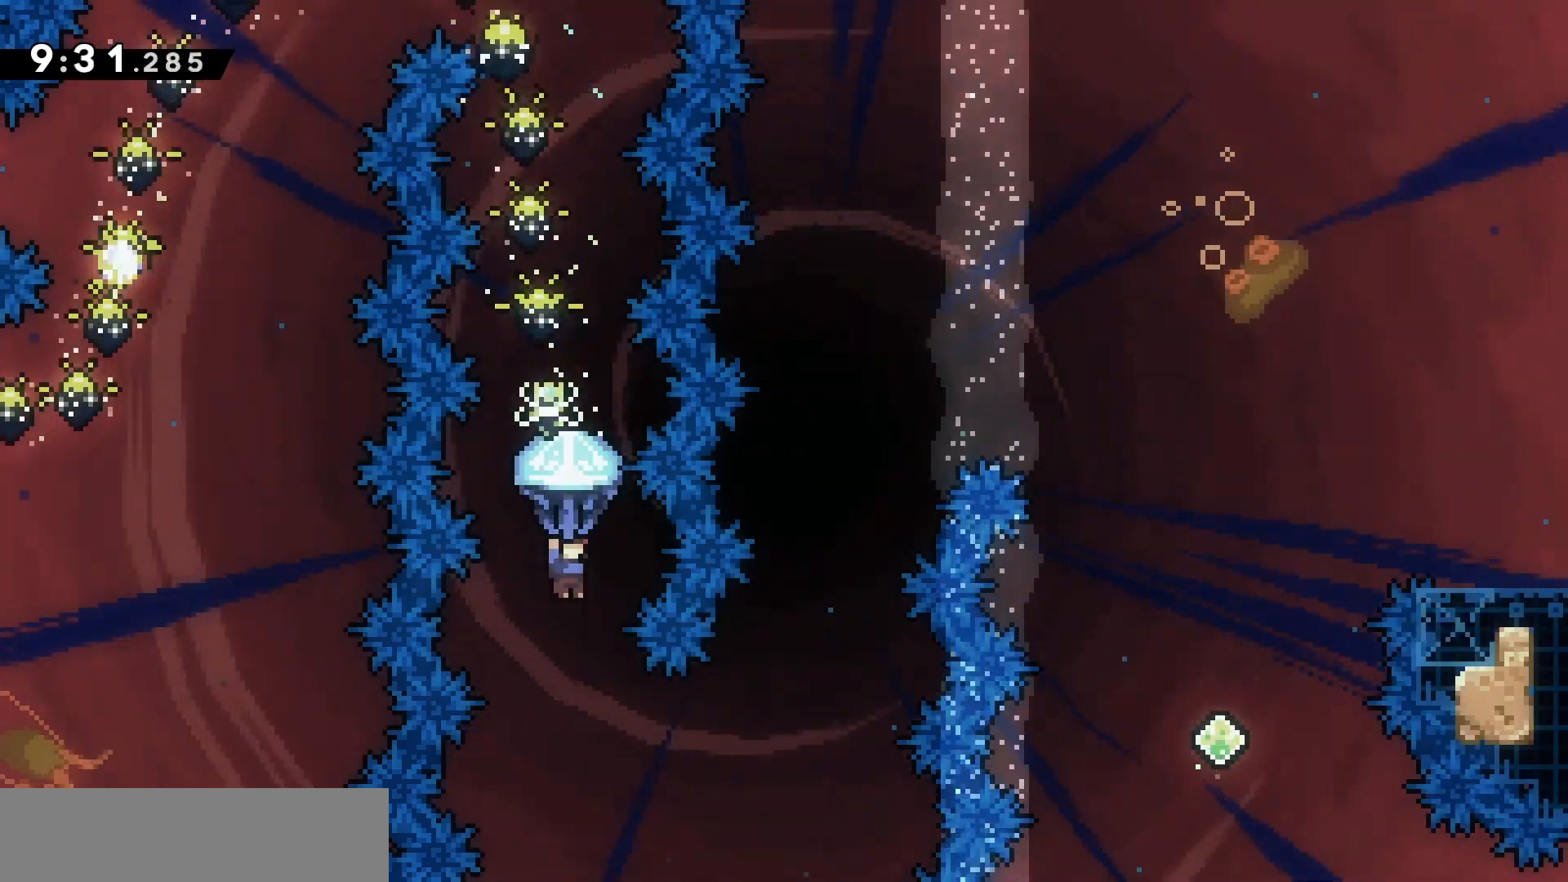
{"keys": ["d", "grab", "z"], "events": [[467, "d", "down"], [467, "z", "down"]]}
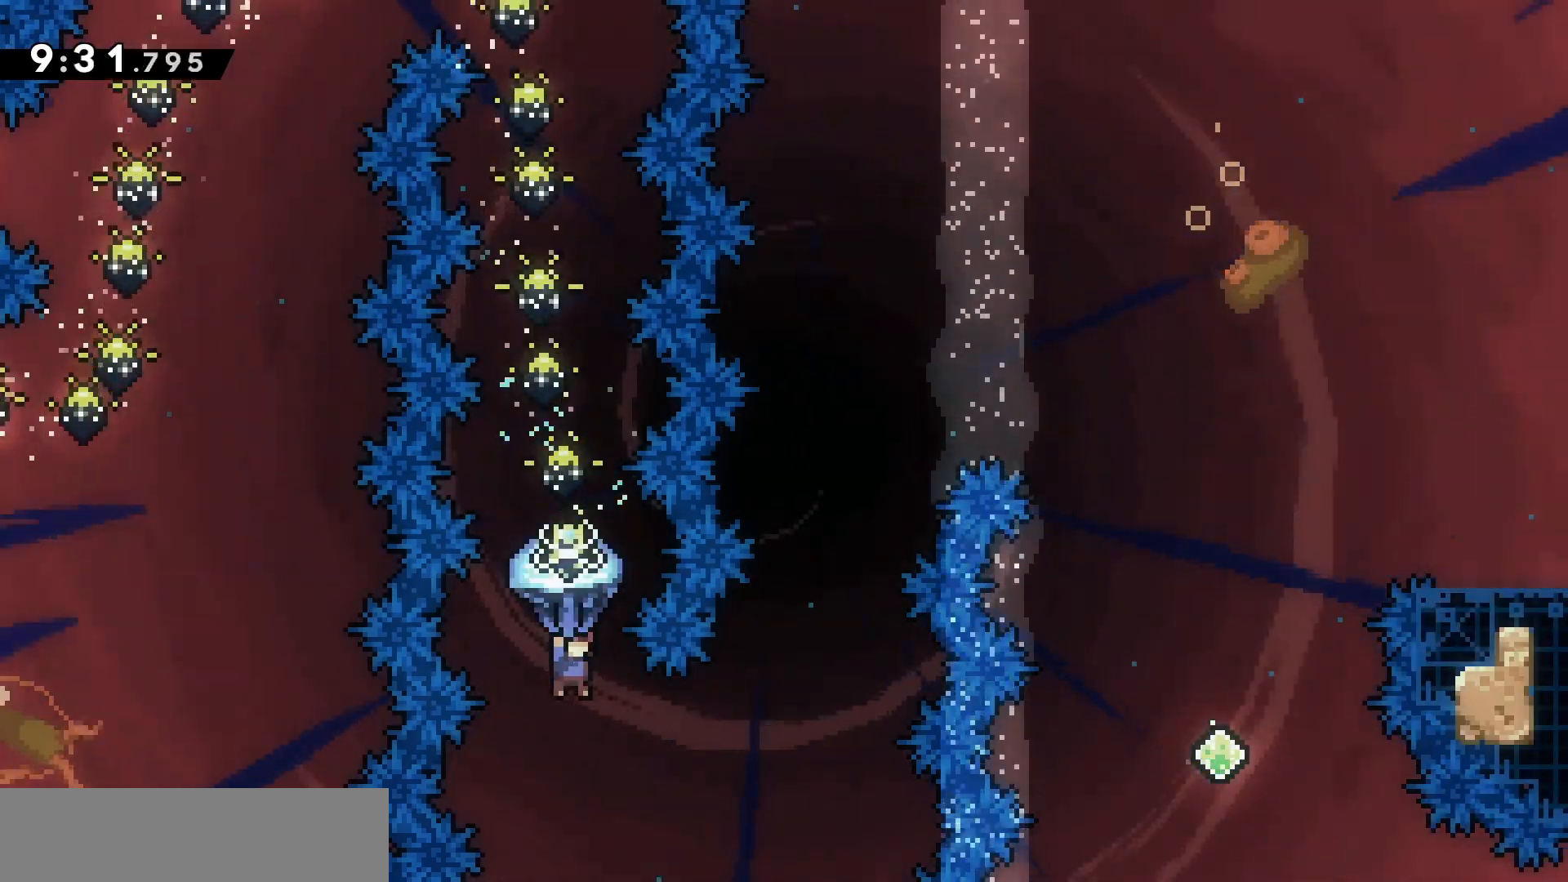
{"keys": ["d", "grab", "s"], "events": [[433, "z", "up"], [500, "s", "down"]]}
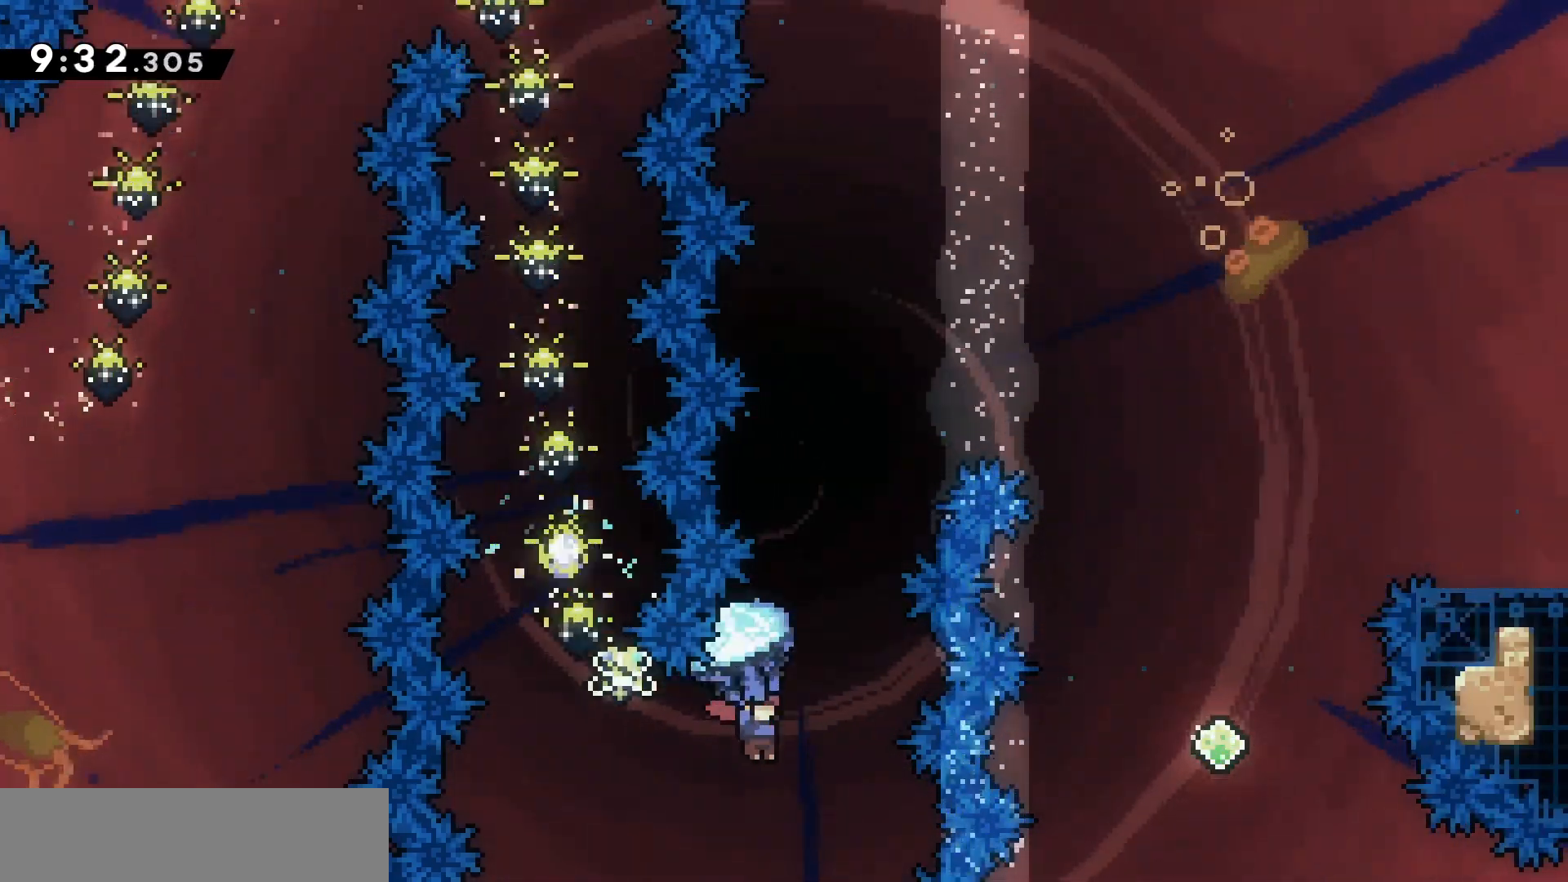
{"keys": ["grab"], "events": [[33, "d", "up"], [67, "grab", "up"], [133, "s", "up"], [167, "z", "down"], [233, "dash", "down"], [333, "grab", "down"], [367, "dash", "up"], [367, "z", "up"]]}
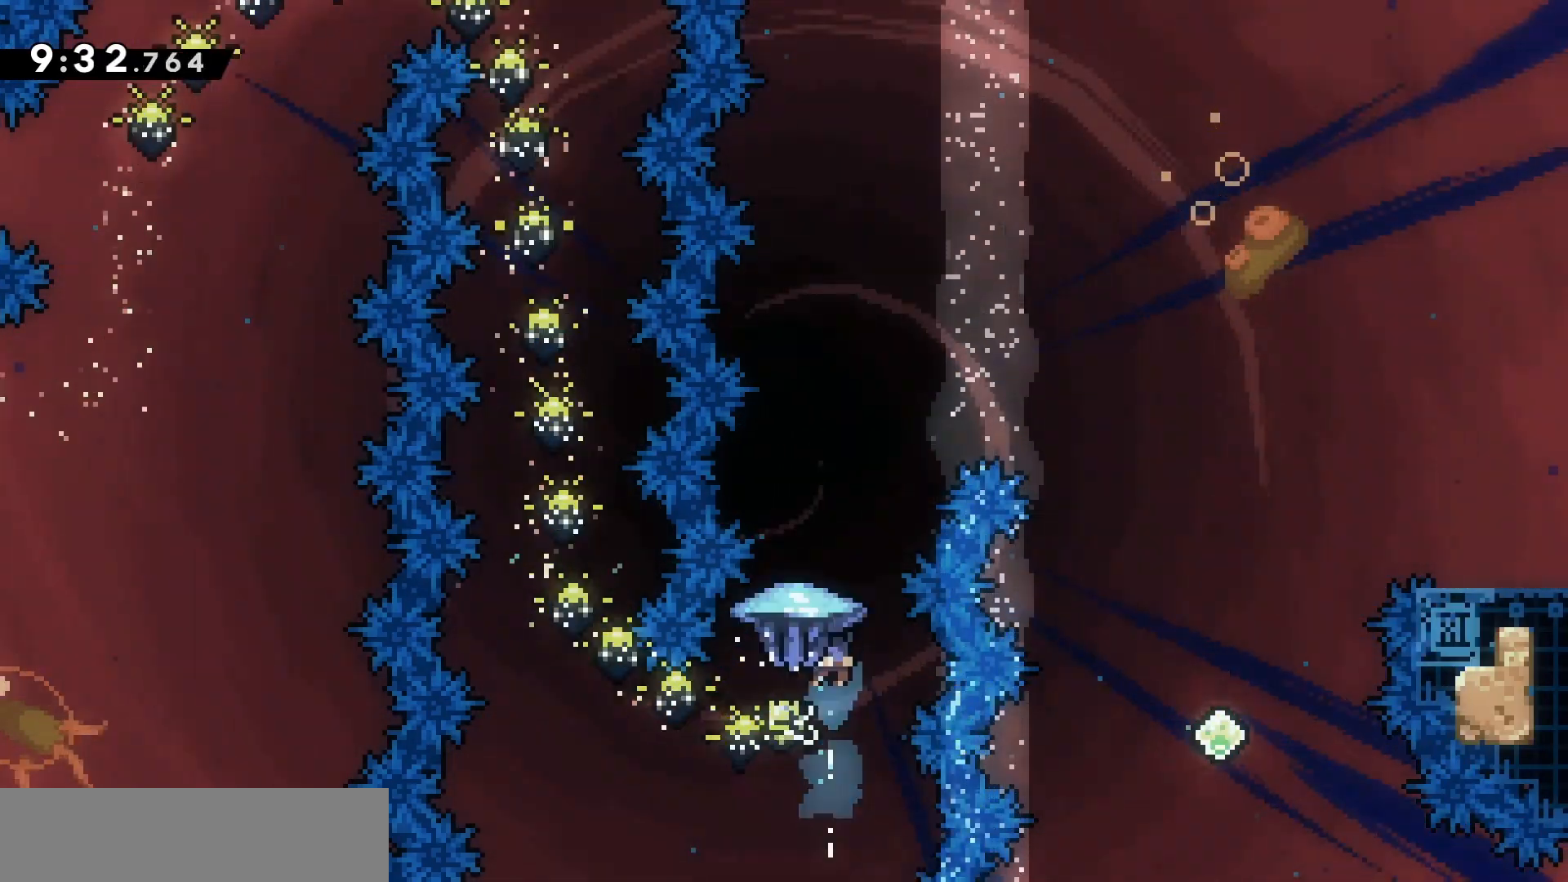
{"keys": ["d", "s"], "events": [[200, "d", "down"], [433, "s", "down"], [467, "grab", "up"]]}
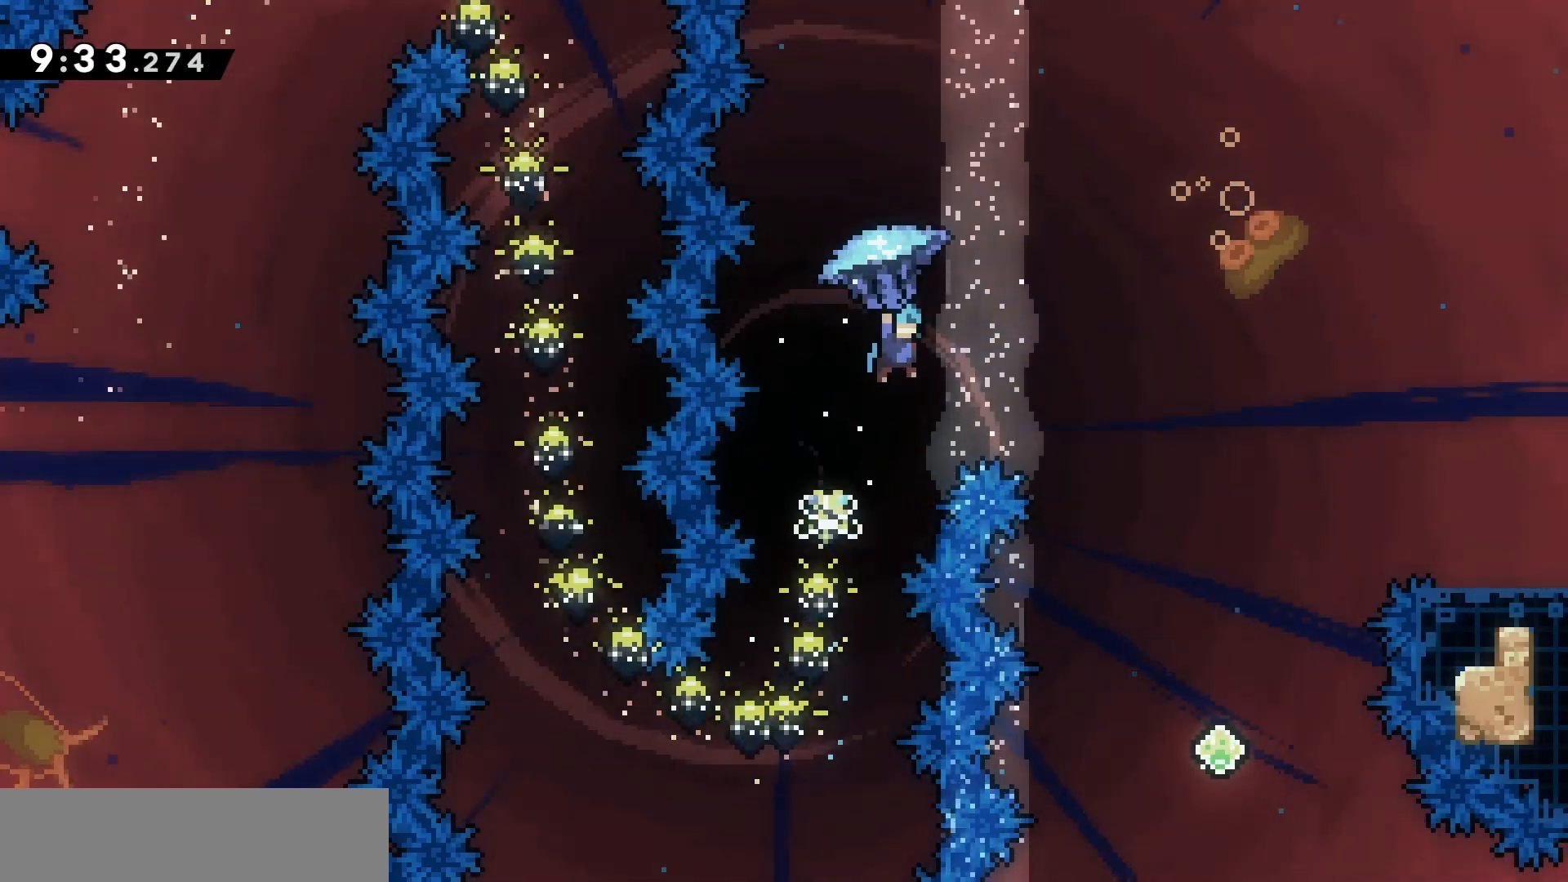
{"keys": ["d"], "events": [[67, "s", "up"]]}
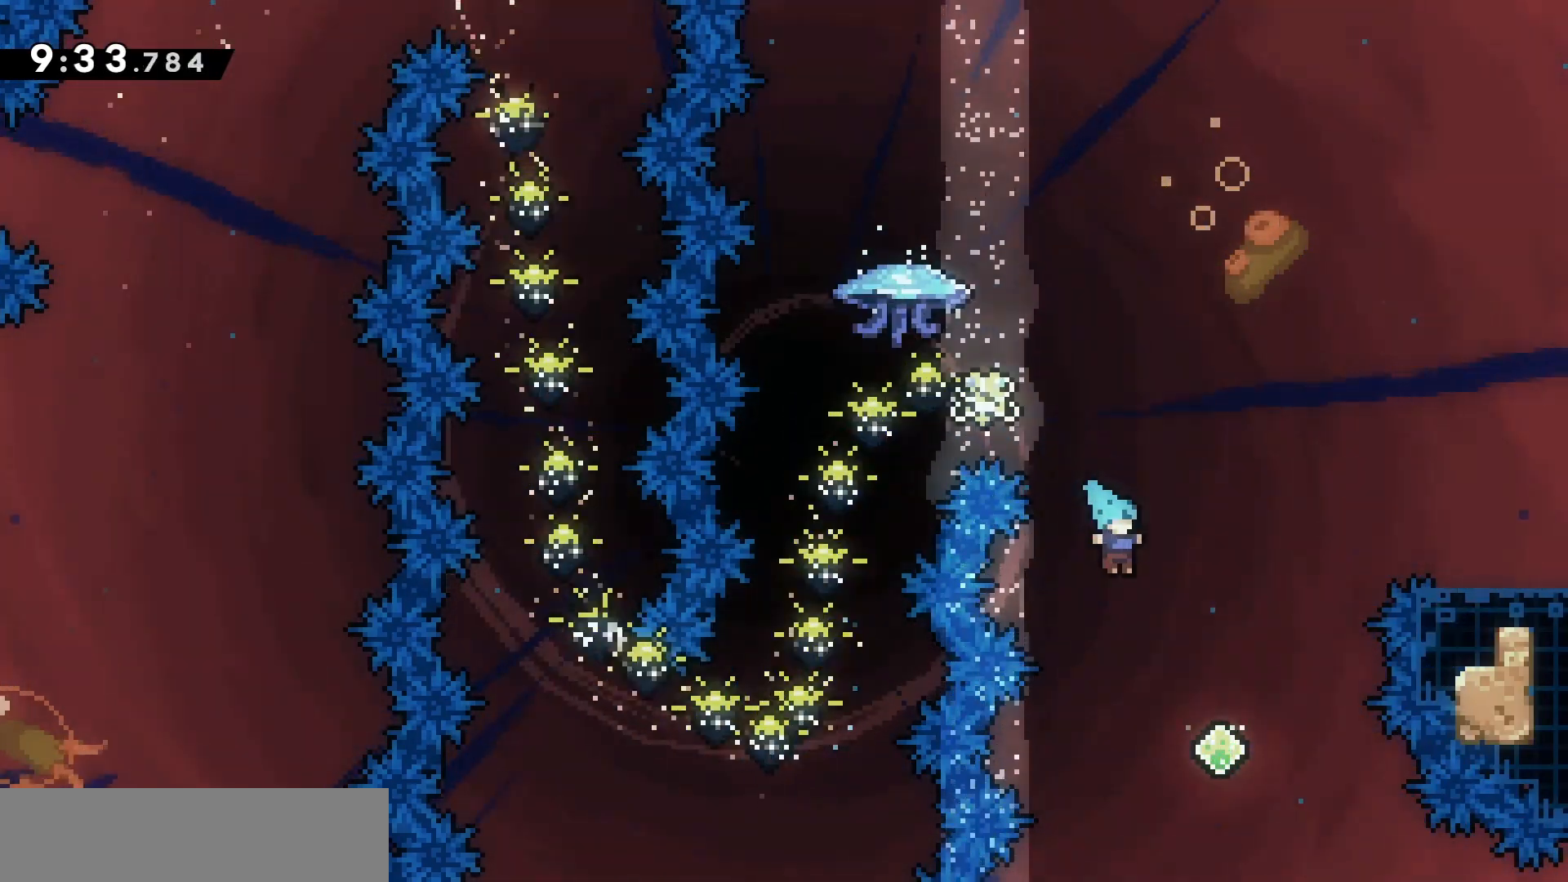
{"keys": ["d"], "events": [[100, "d", "up"], [200, "d", "down"], [200, "z", "down"], [233, "dash", "down"], [400, "dash", "up"], [467, "z", "up"]]}
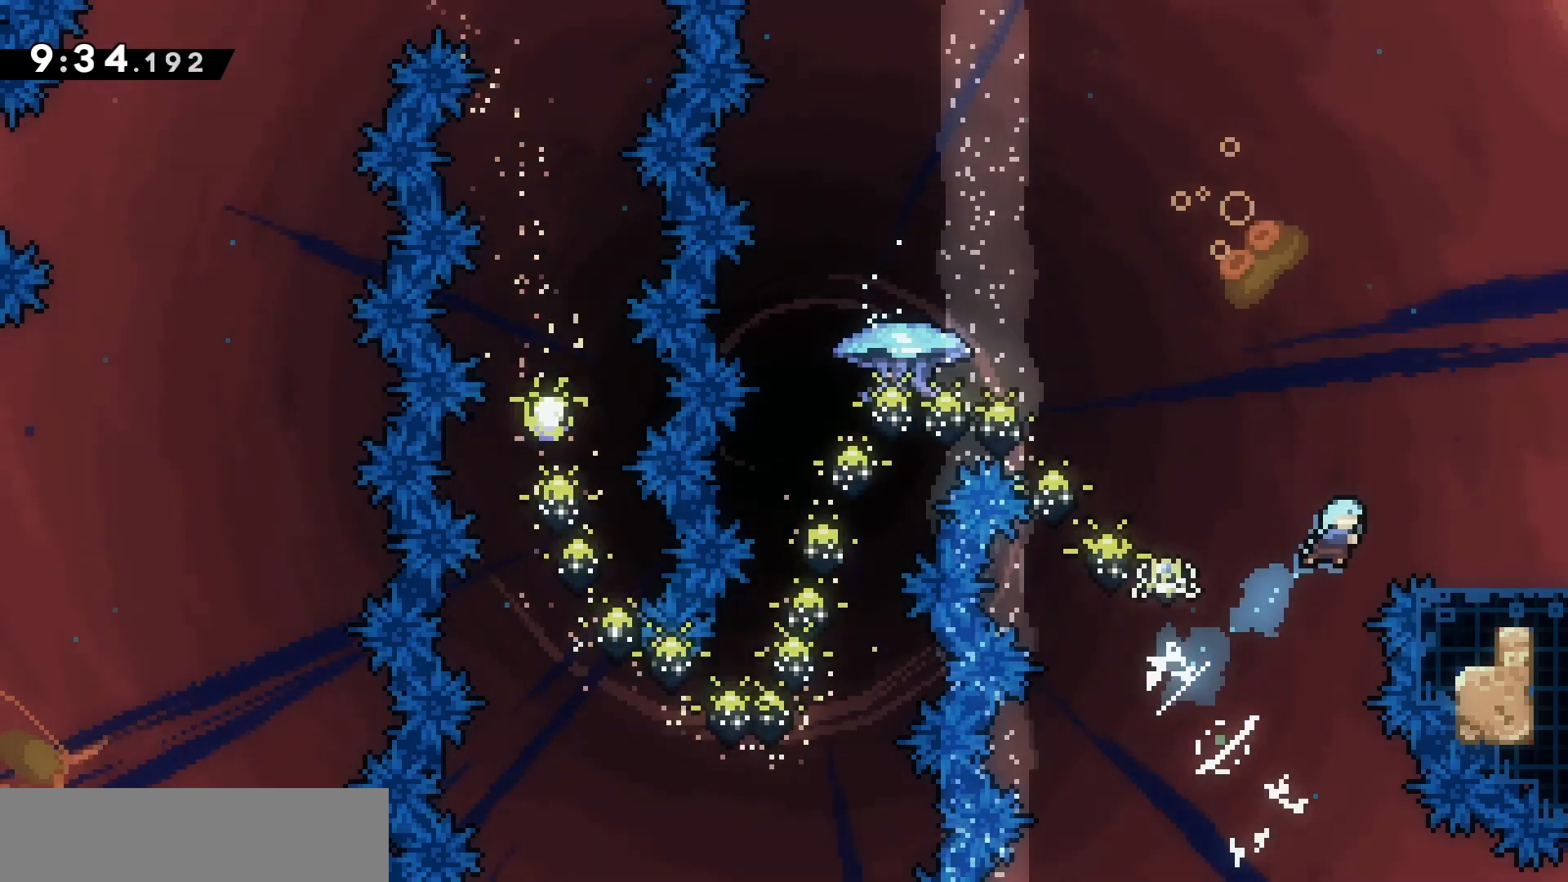
{"keys": ["d", "jump"], "events": [[233, "jump", "down"]]}
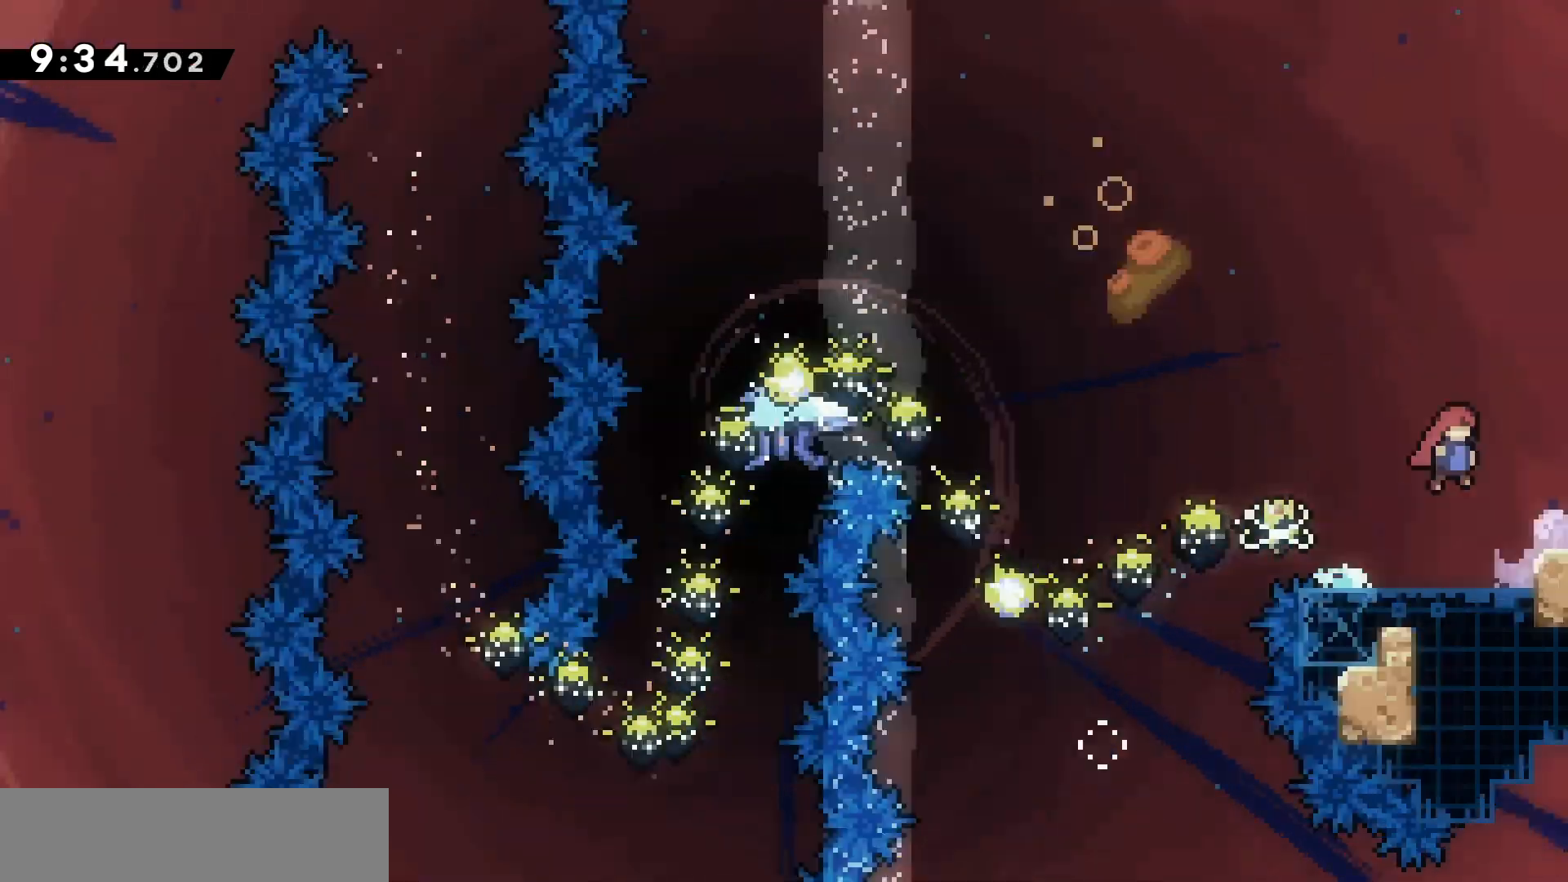
{"keys": ["d", "jump"], "events": []}